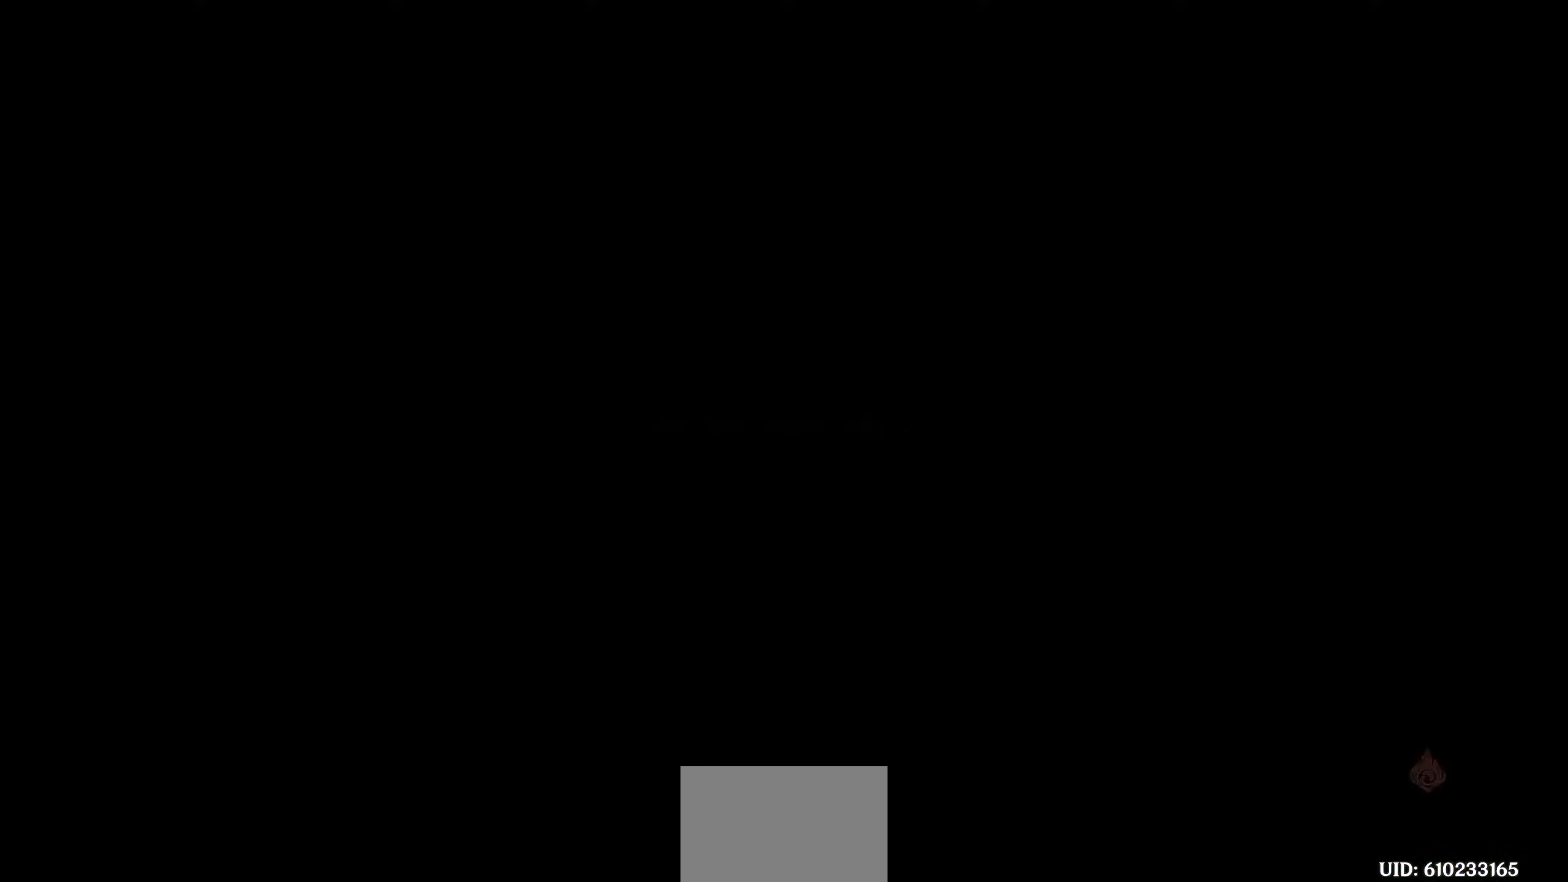
Gameplay with a controller (PlayStation layout); each line is a JSON object with the inputs held at the frame after it (dt_ms = milliseconds from this image to that frame). "events" lists button and stick changes between this image and that frame as [ms after this image, input, new state], when the widget could be followed in between. Not read: L3 R3.
{"dt_ms": 500, "buttons": [], "left_stick": "center", "right_stick": "center", "events": []}
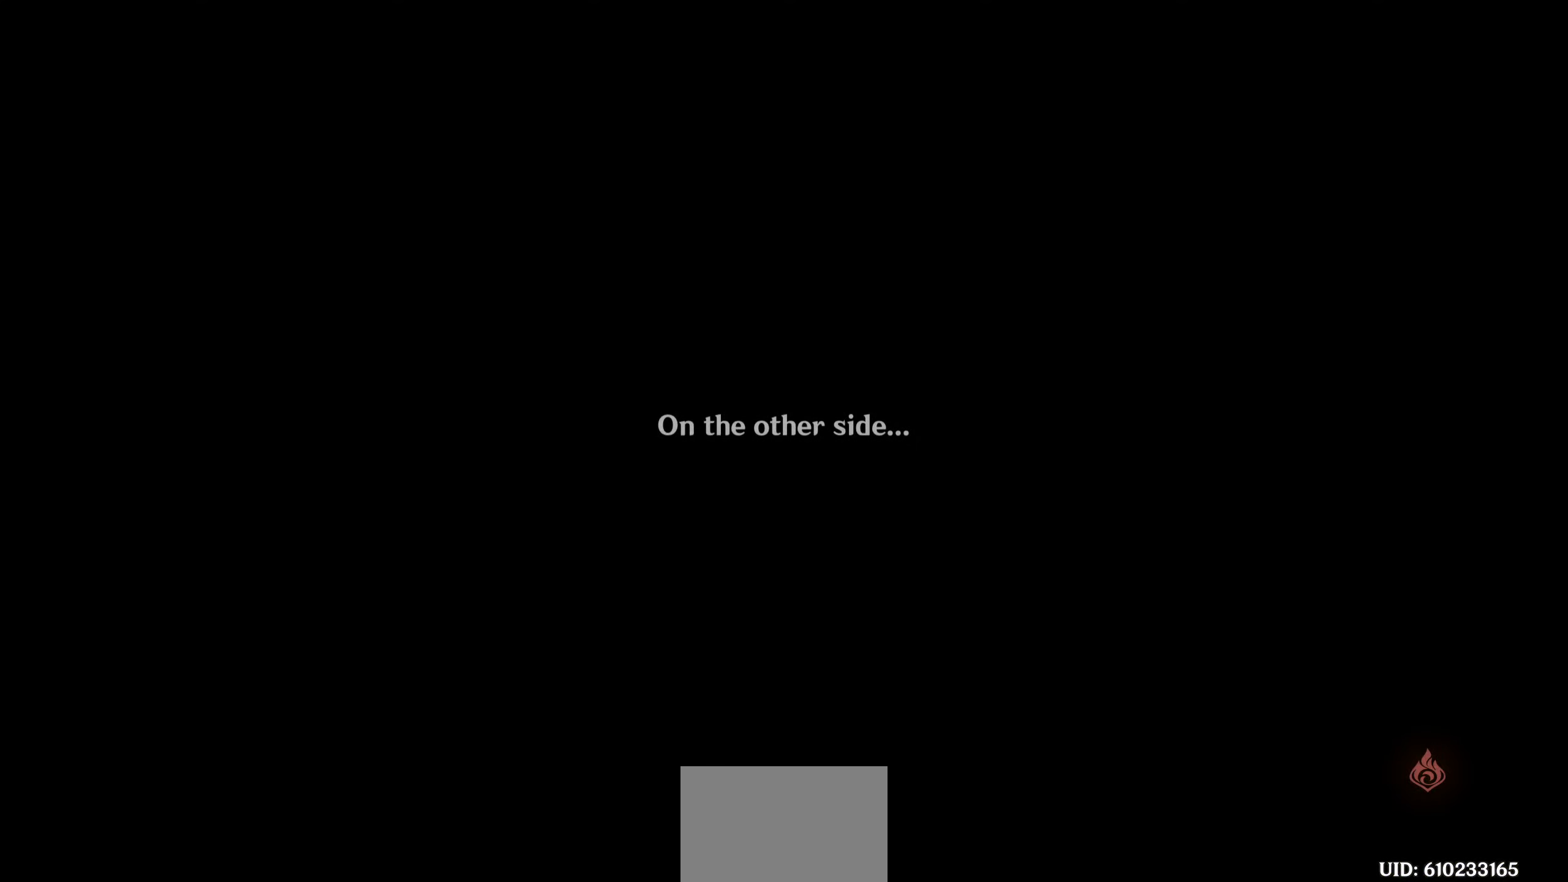
{"dt_ms": 500, "buttons": [], "left_stick": "center", "right_stick": "center", "events": []}
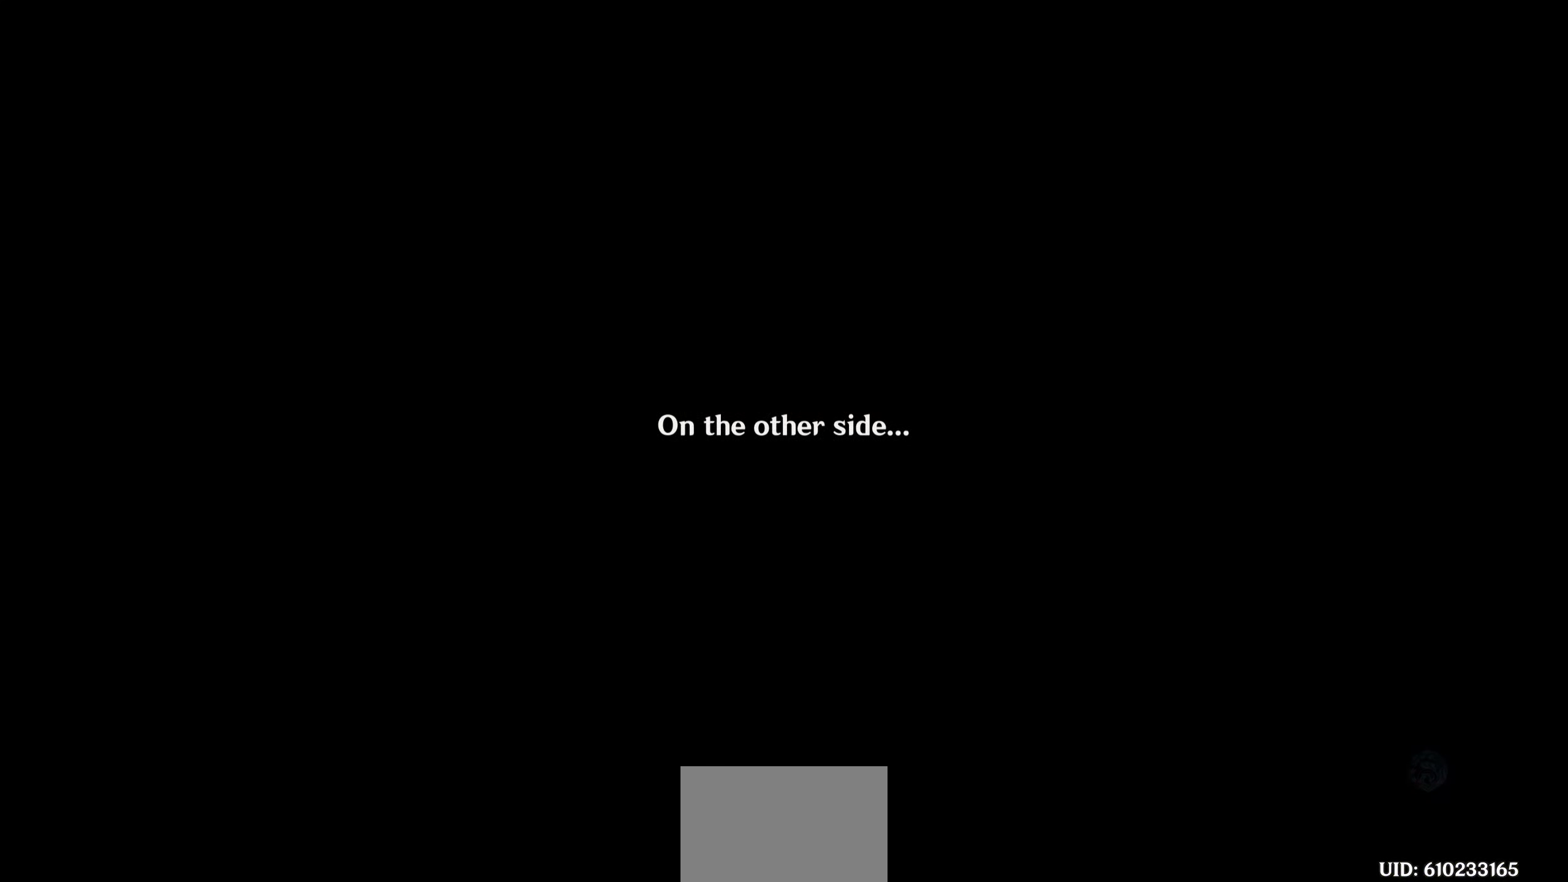
{"dt_ms": 500, "buttons": [], "left_stick": "center", "right_stick": "center", "events": []}
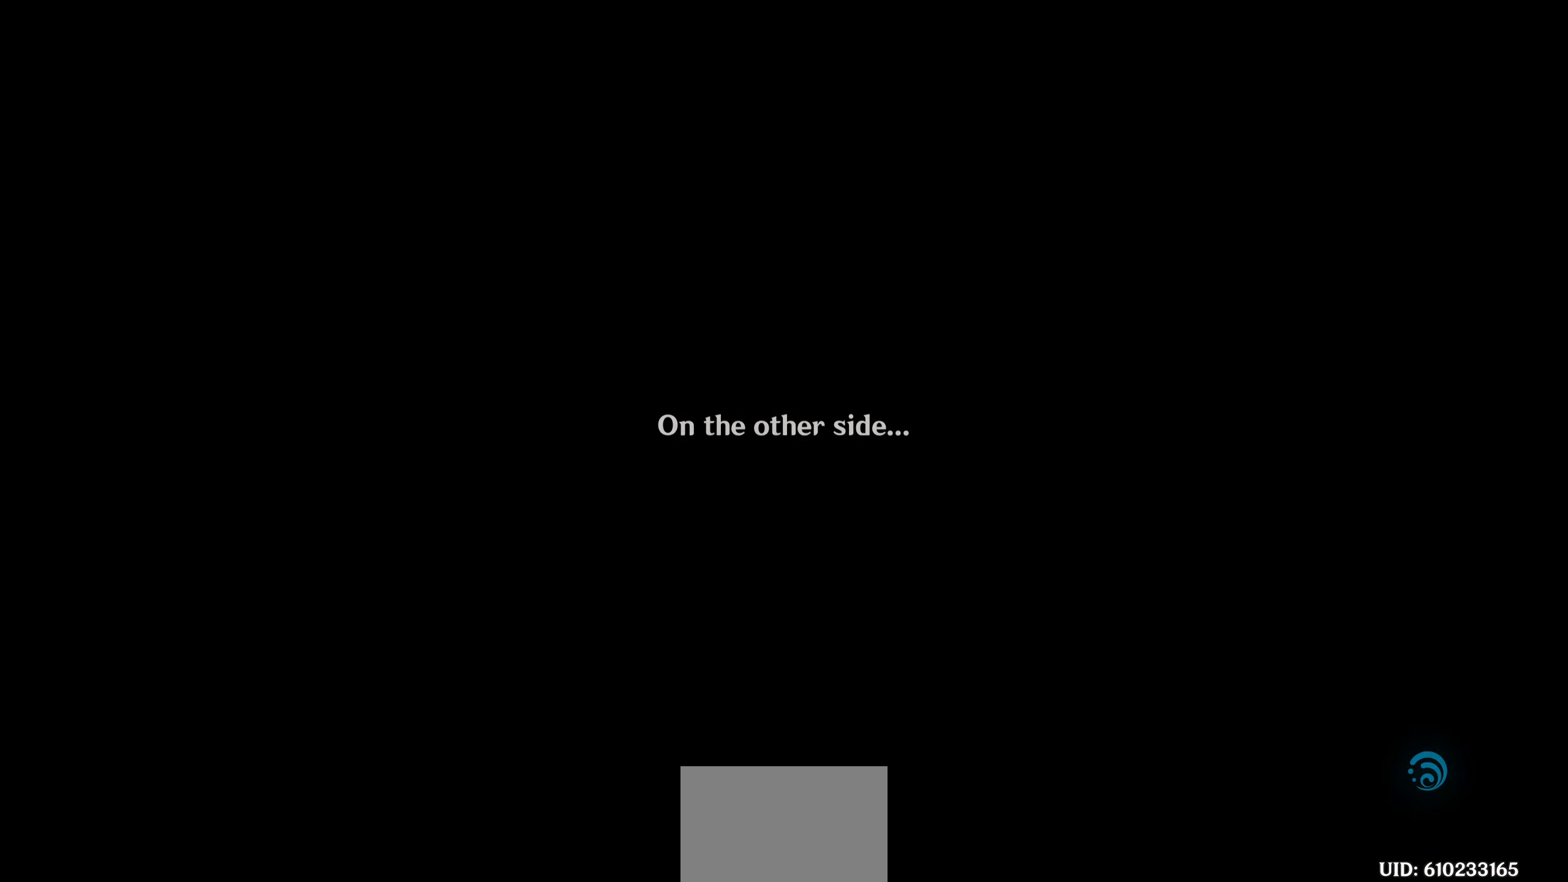
{"dt_ms": 500, "buttons": [], "left_stick": "center", "right_stick": "center", "events": []}
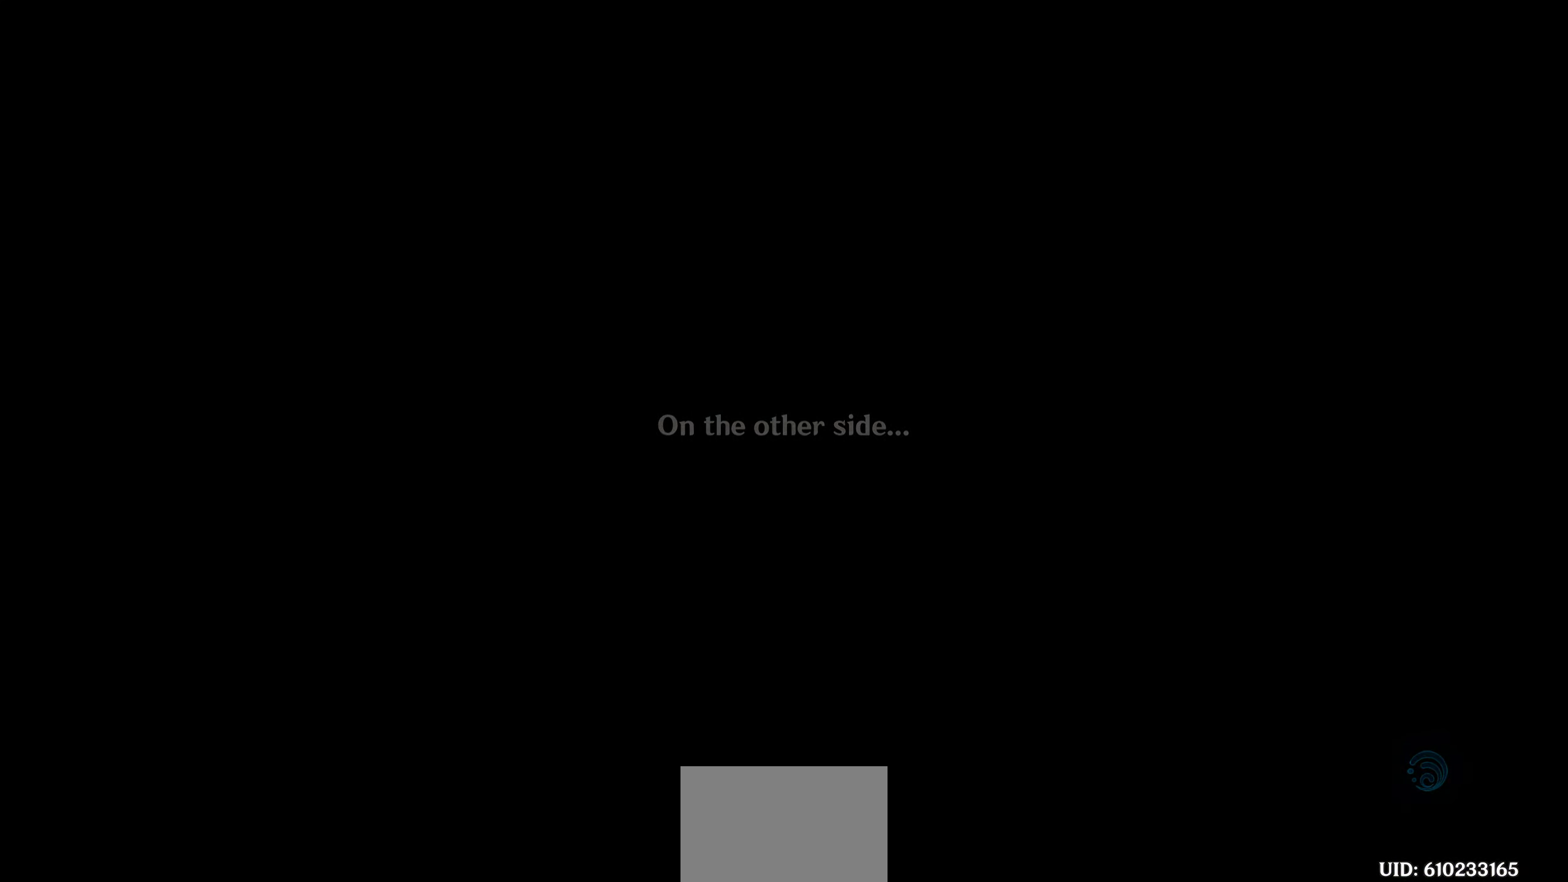
{"dt_ms": 500, "buttons": [], "left_stick": "center", "right_stick": "center", "events": []}
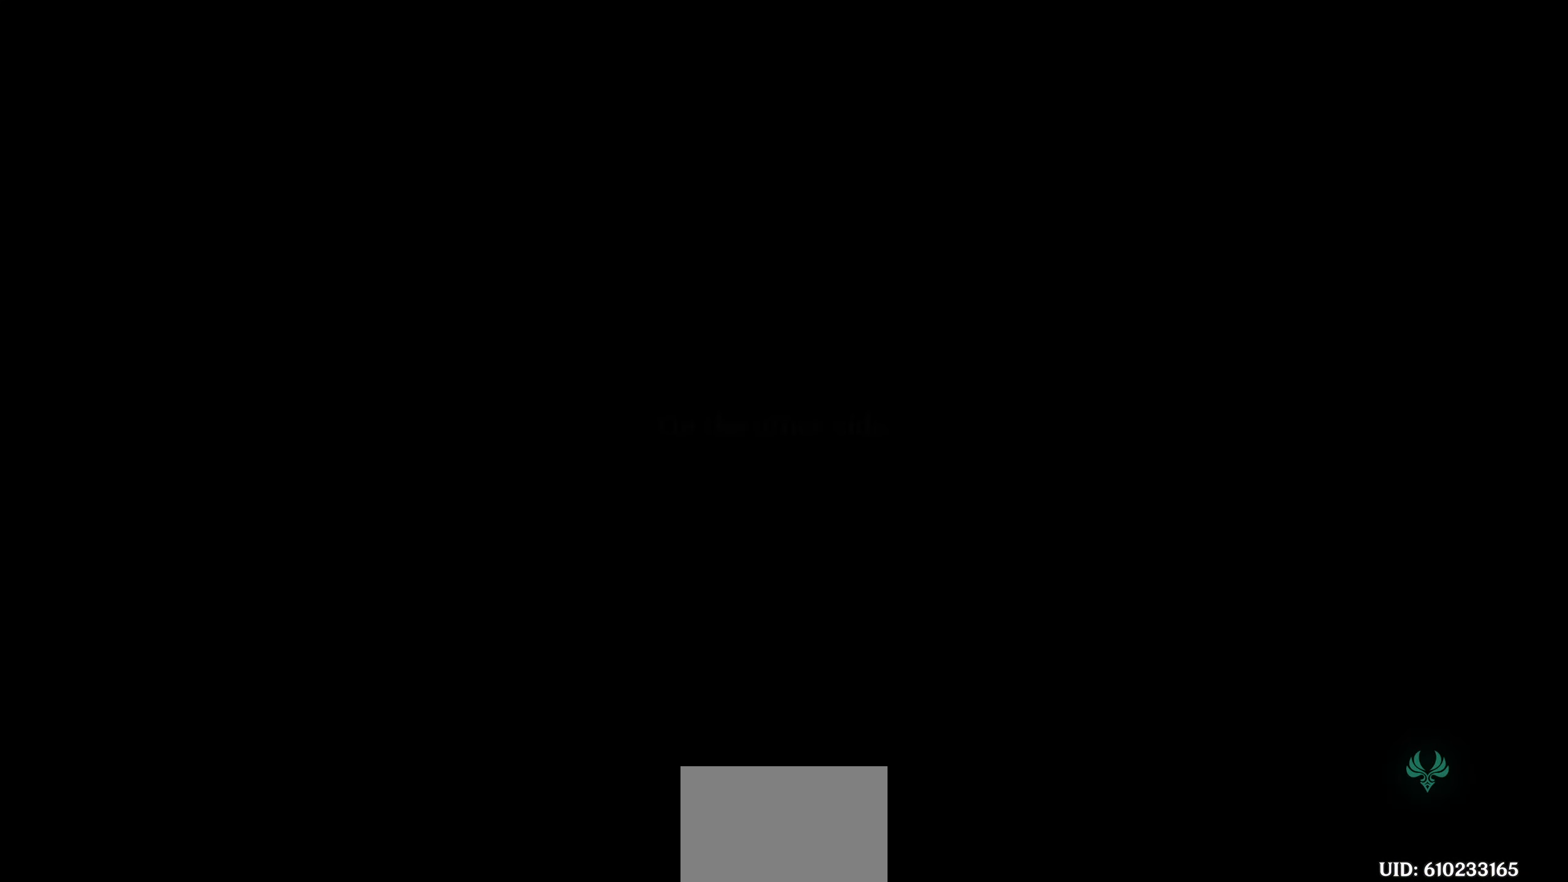
{"dt_ms": 500, "buttons": [], "left_stick": "center", "right_stick": "center", "events": []}
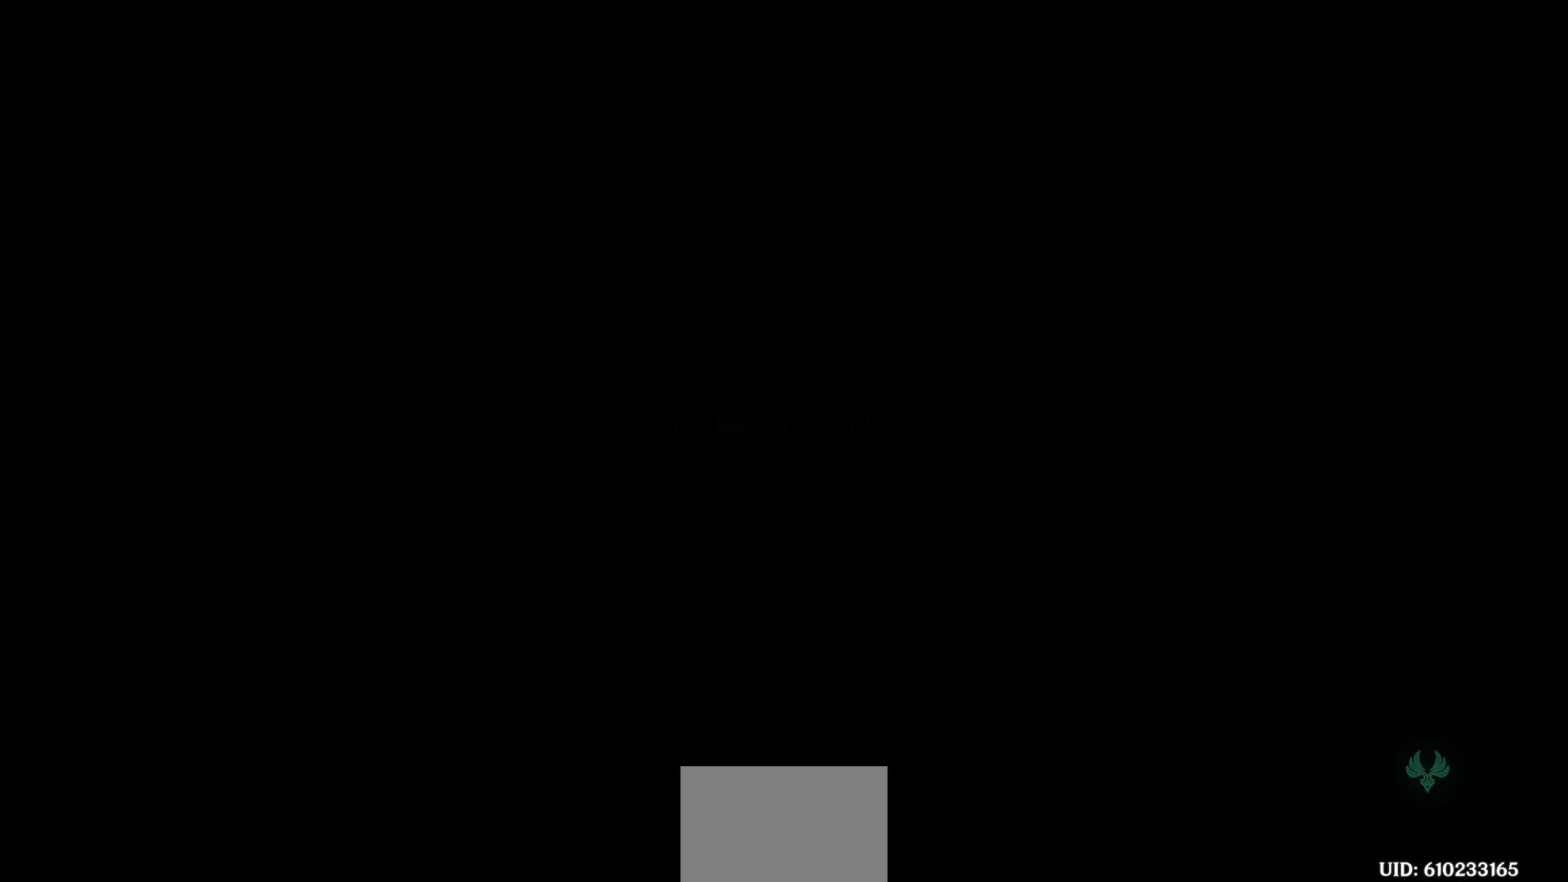
{"dt_ms": 500, "buttons": [], "left_stick": "center", "right_stick": "center", "events": []}
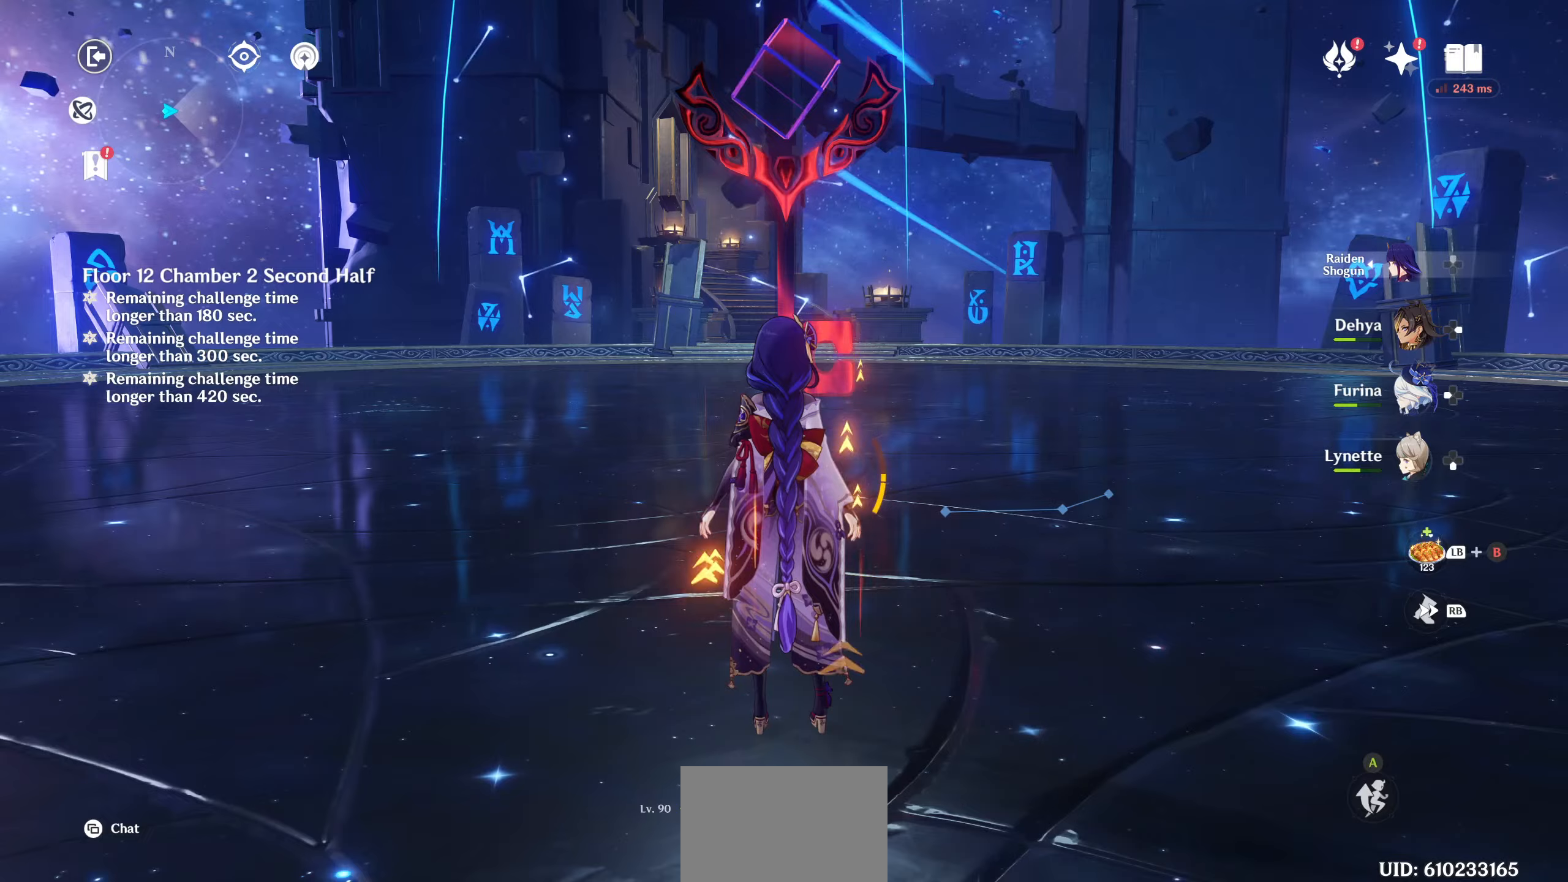
{"dt_ms": 500, "buttons": [], "left_stick": "up", "right_stick": "center", "events": [[67, "left_stick", "up"]]}
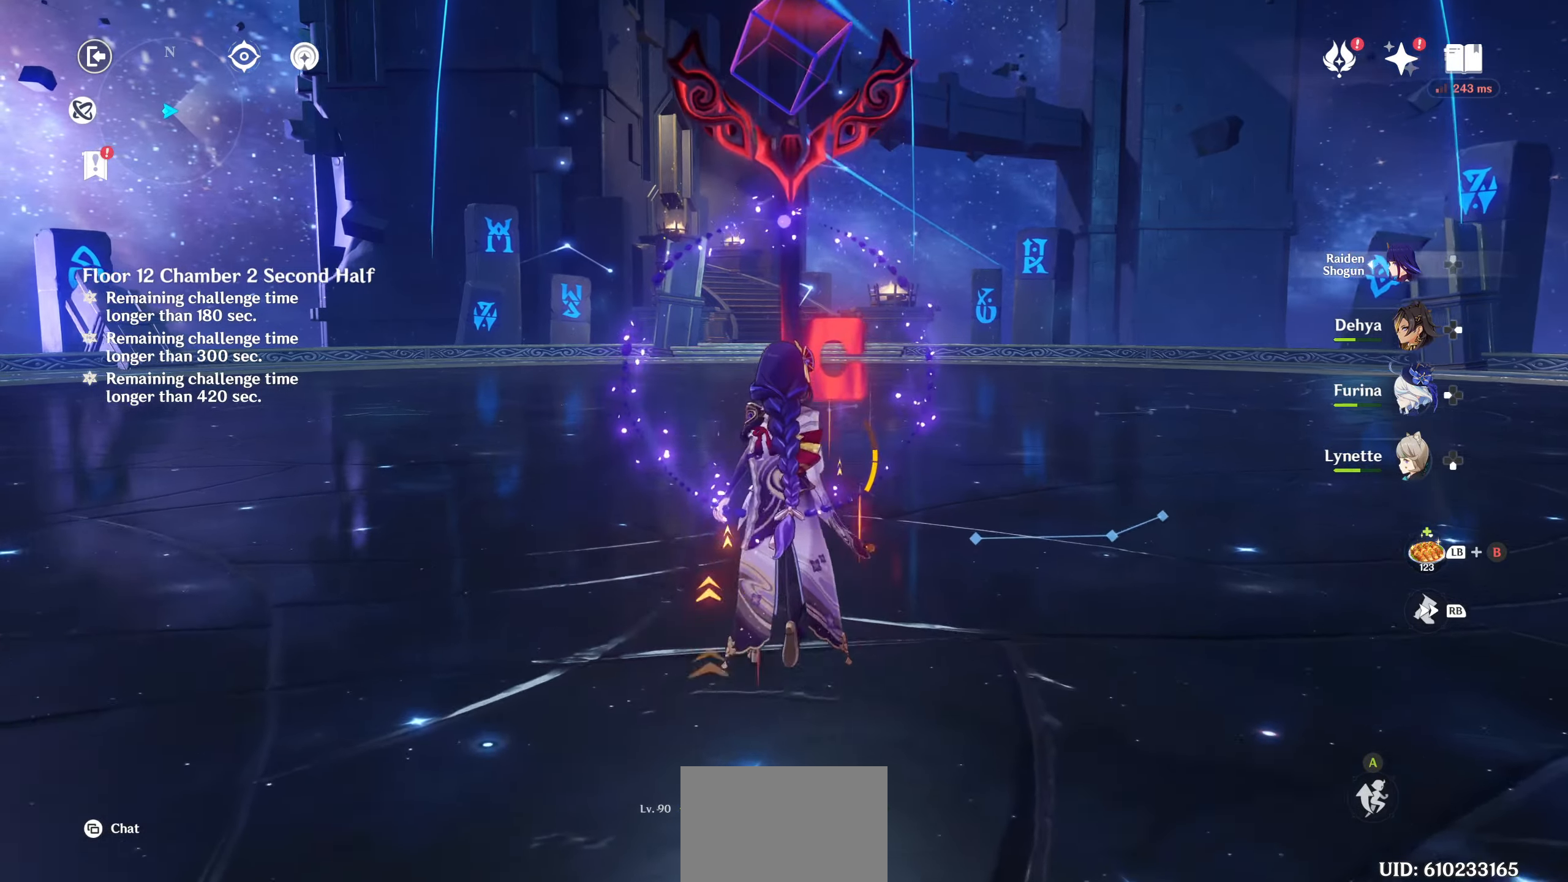
{"dt_ms": 500, "buttons": [], "left_stick": "up", "right_stick": "center", "events": []}
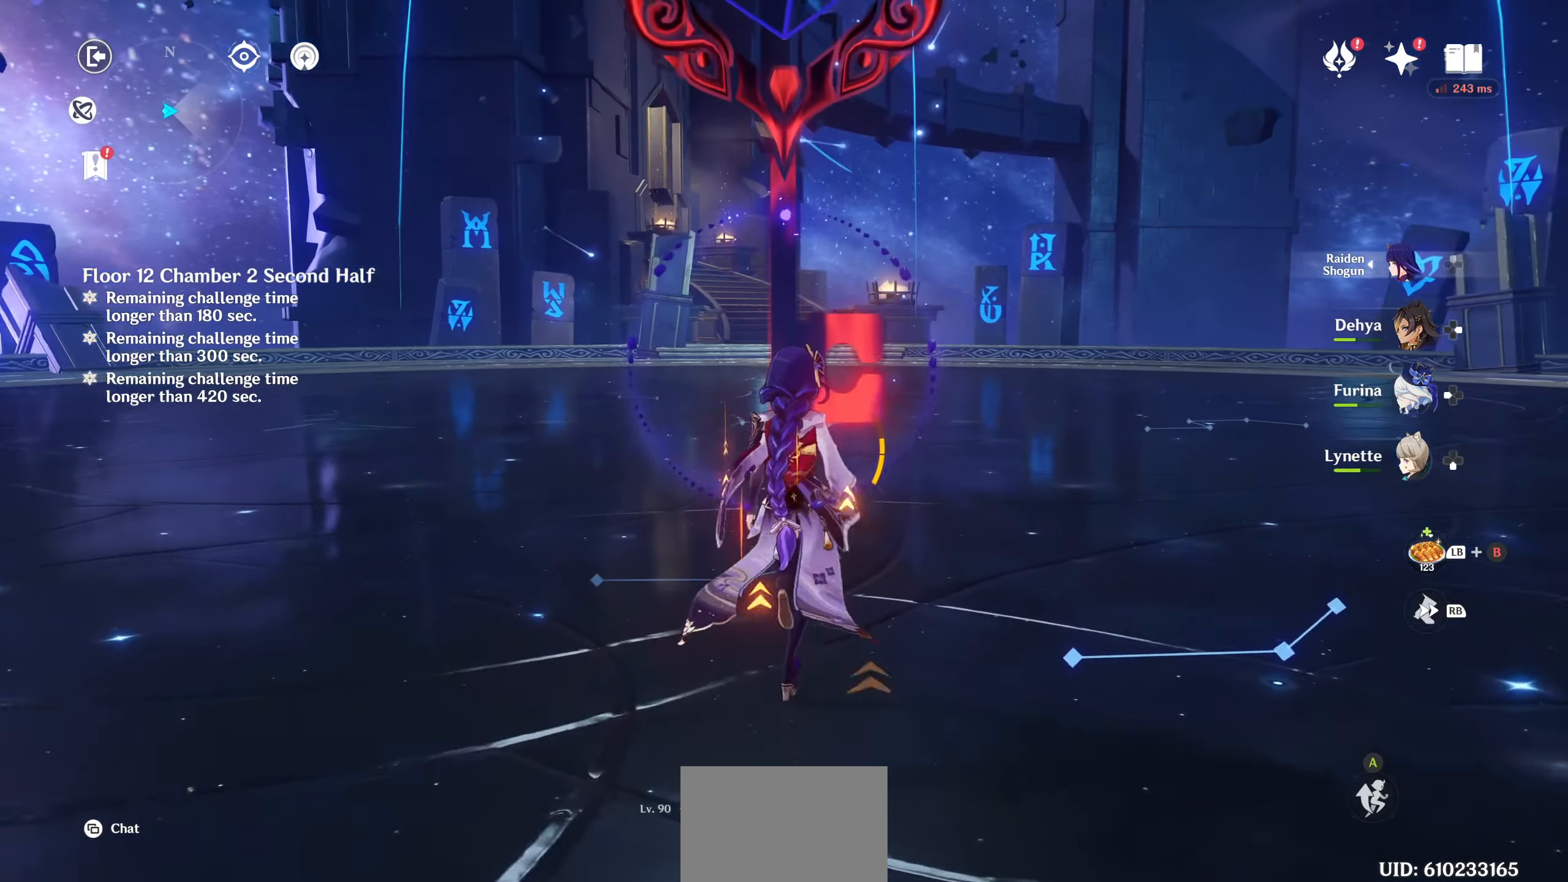
{"dt_ms": 500, "buttons": [], "left_stick": "up", "right_stick": "center", "events": [[400, "SQUARE", "down"], [484, "SQUARE", "up"]]}
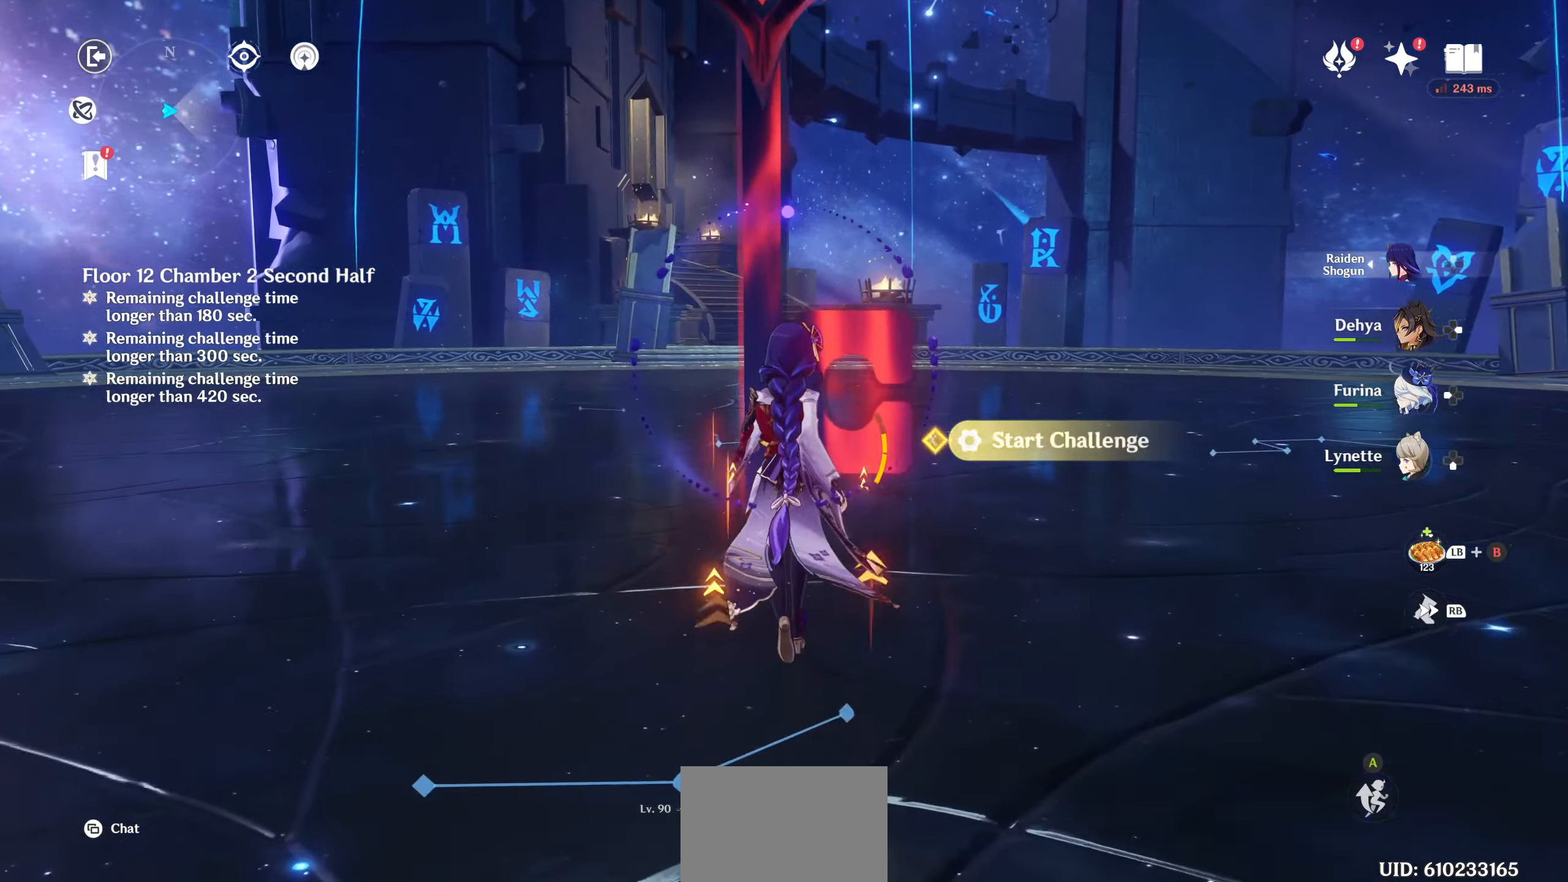
{"dt_ms": 500, "buttons": ["R2"], "left_stick": "up", "right_stick": "center", "events": [[50, "SQUARE", "down"], [134, "SQUARE", "up"], [367, "R2", "down"], [434, "R2", "up"], [500, "R2", "down"]]}
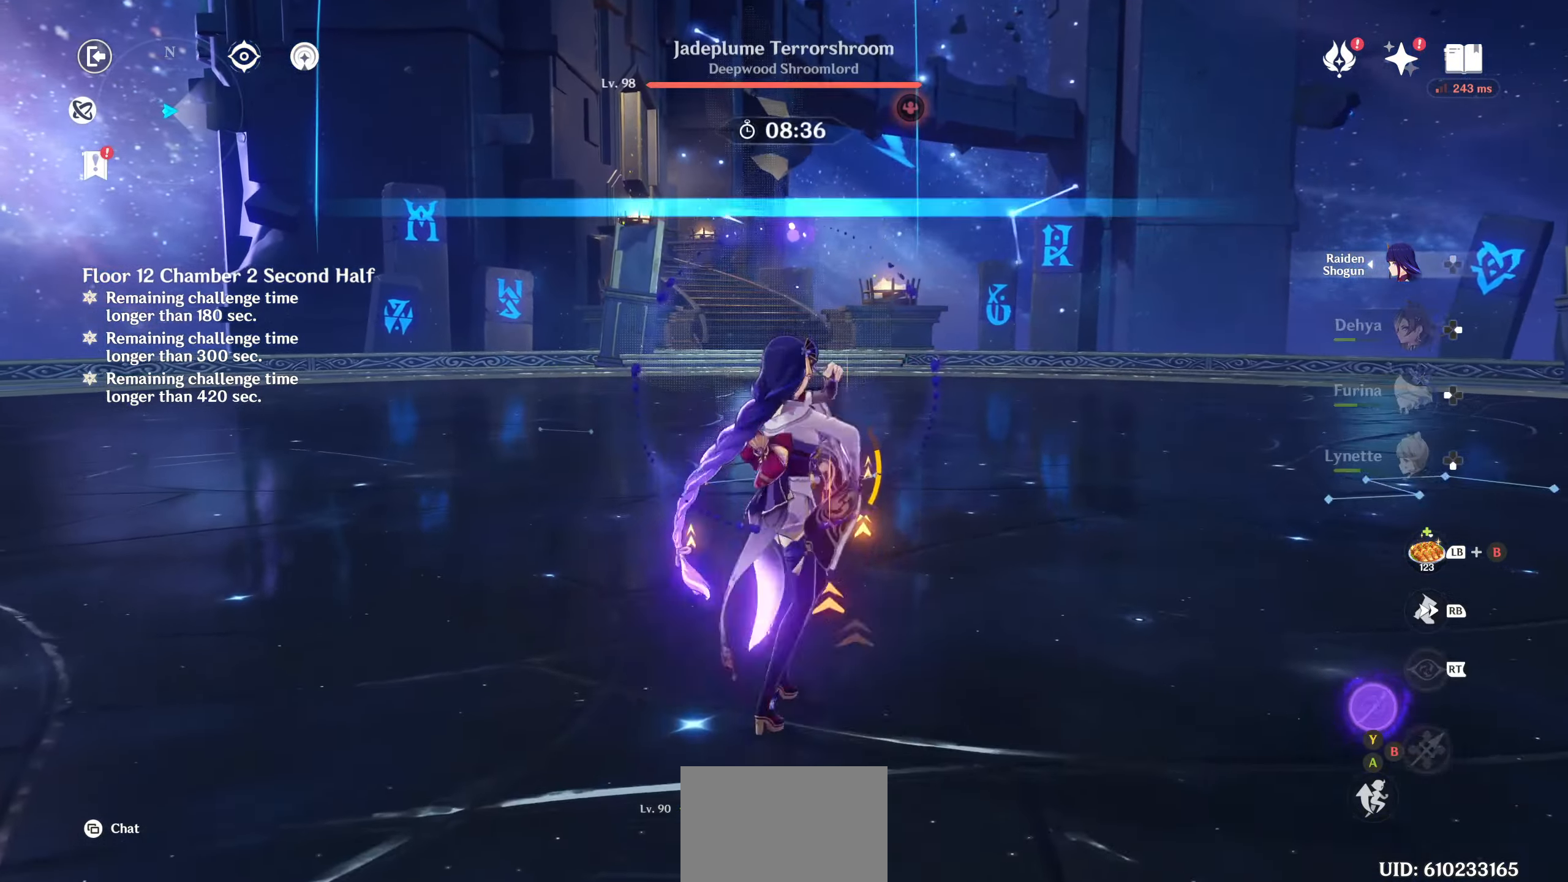
{"dt_ms": 500, "buttons": [], "left_stick": "up", "right_stick": "center", "events": [[117, "R2", "up"], [417, "DPAD_LEFT", "down"], [467, "DPAD_LEFT", "up"]]}
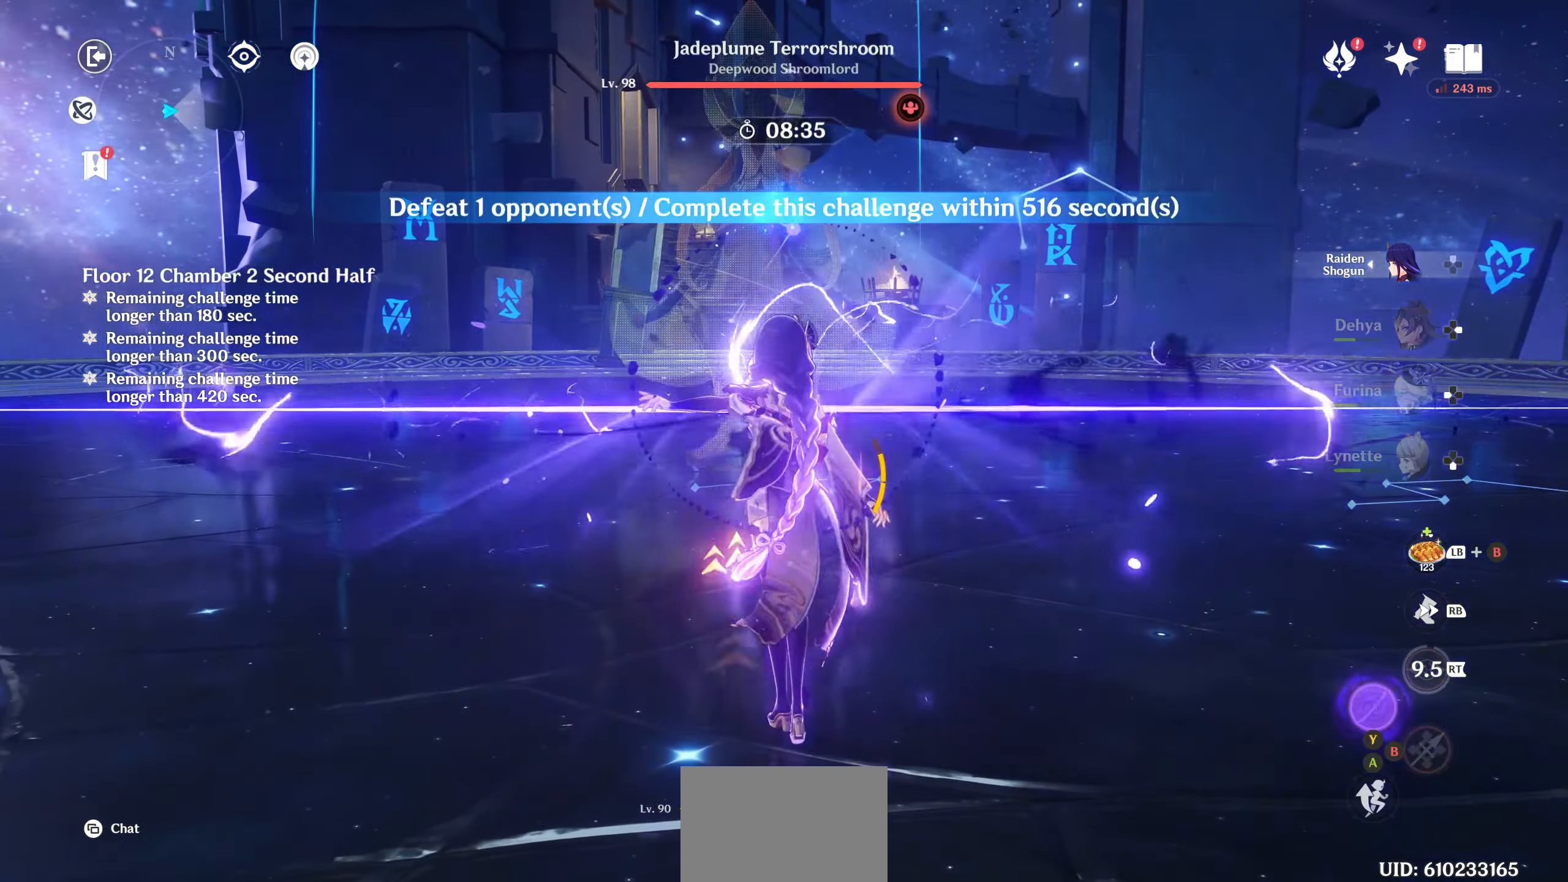
{"dt_ms": 500, "buttons": ["R1"], "left_stick": "up", "right_stick": "center", "events": [[84, "DPAD_LEFT", "down"], [150, "DPAD_LEFT", "up"], [467, "R1", "down"]]}
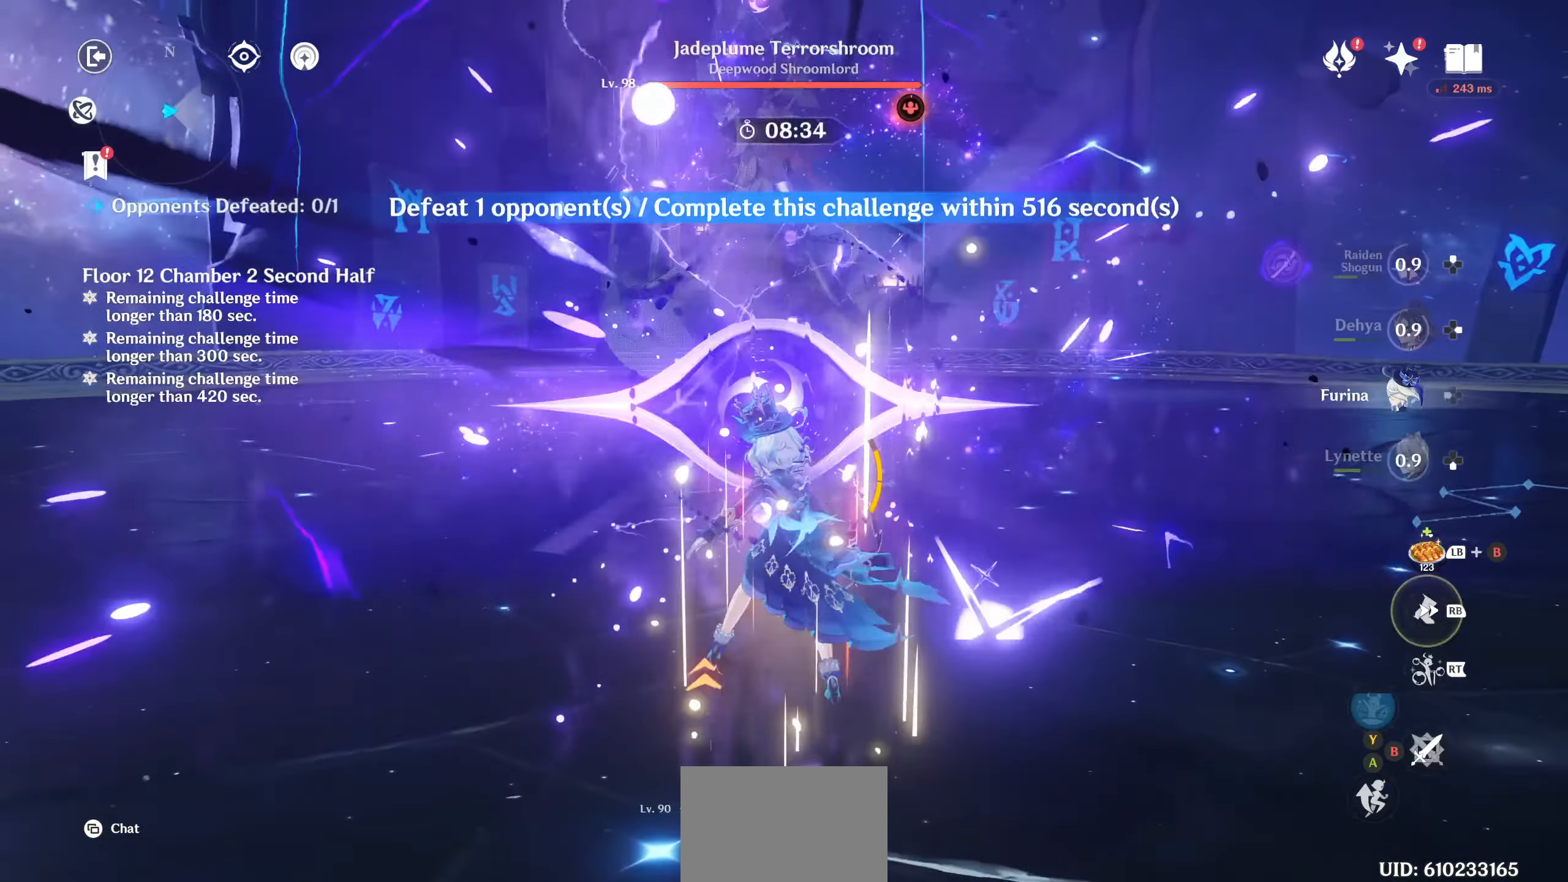
{"dt_ms": 500, "buttons": [], "left_stick": "up", "right_stick": "center", "events": [[17, "R1", "up"], [367, "DPAD_DOWN", "down"], [384, "DPAD_DOWN", "up"]]}
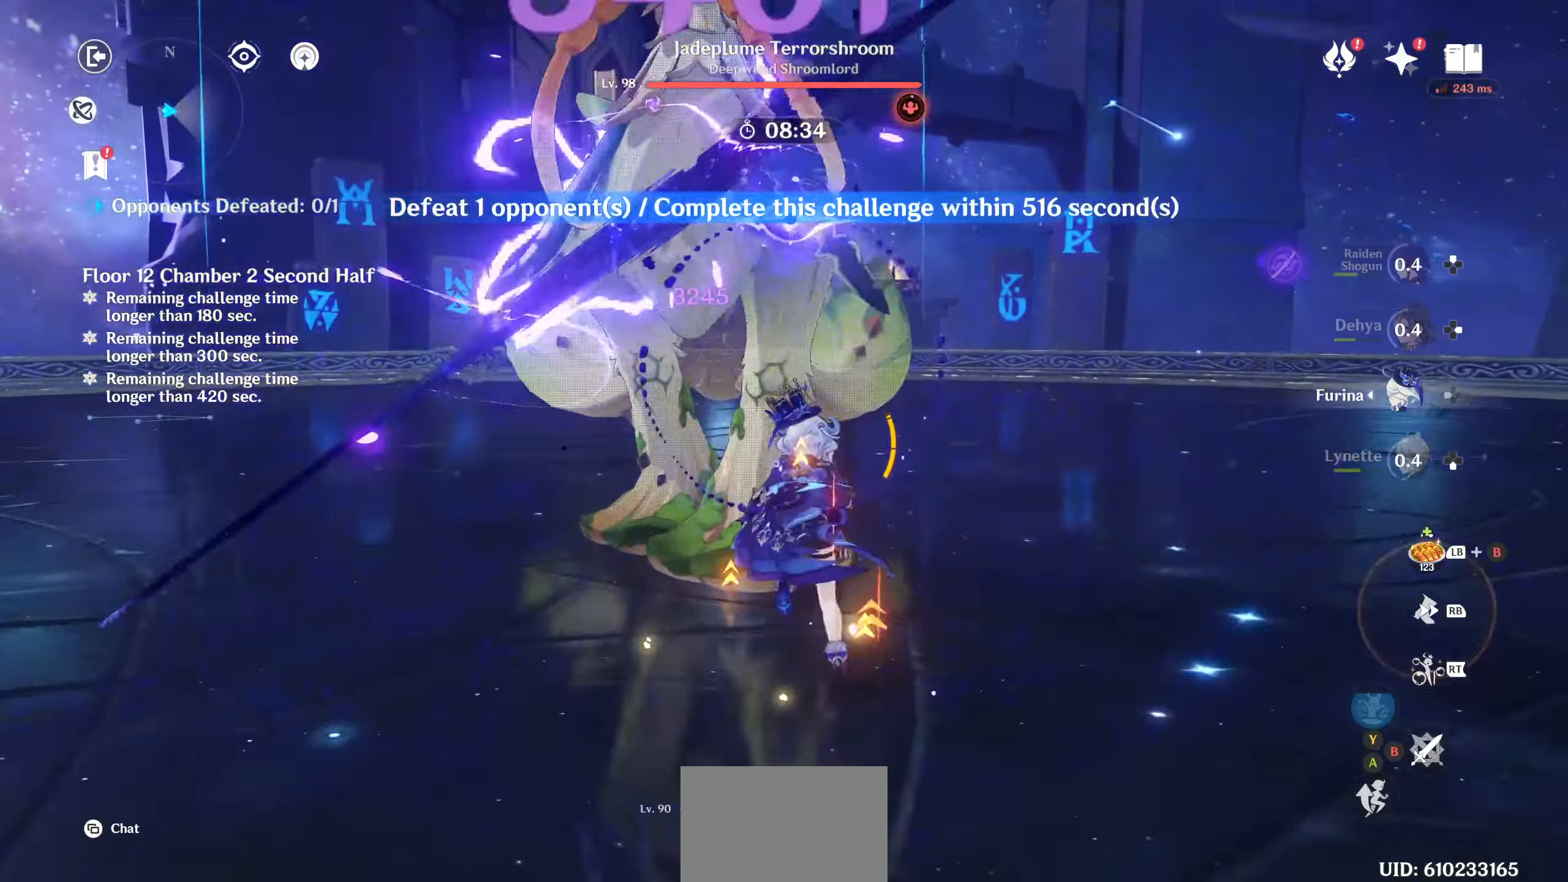
{"dt_ms": 500, "buttons": [], "left_stick": "center", "right_stick": "center", "events": [[17, "R2", "down"], [34, "right_stick", "up"], [100, "left_stick", "center"], [134, "R2", "up"], [134, "right_stick", "center"]]}
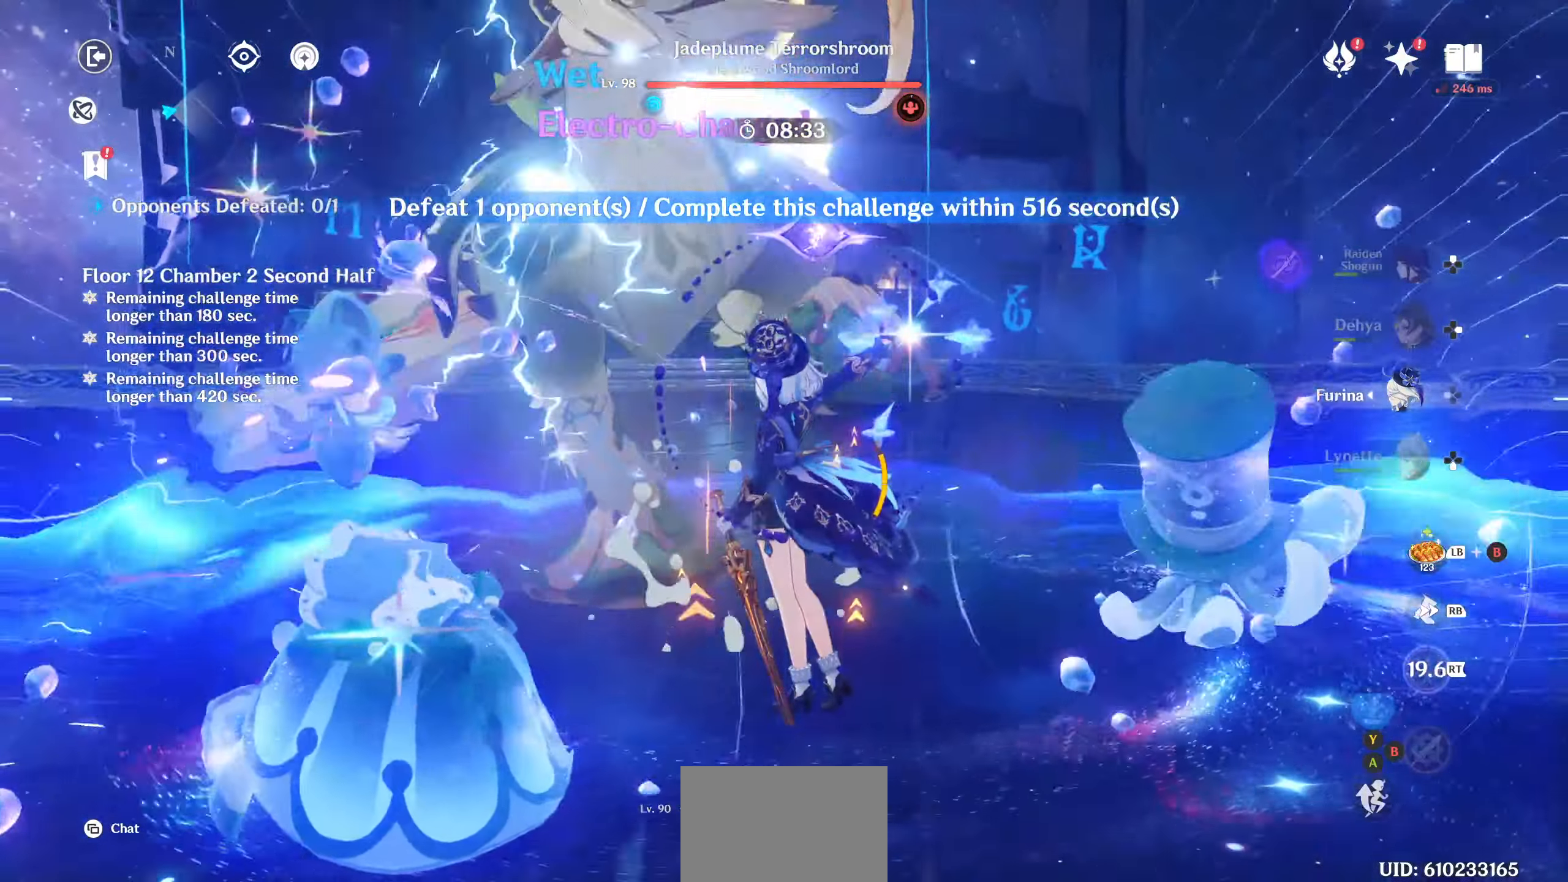
{"dt_ms": 500, "buttons": [], "left_stick": "up-right", "right_stick": "left", "events": [[34, "left_stick", "right"], [117, "left_stick", "up-right"], [150, "SQUARE", "down"], [167, "R1", "down"], [167, "SQUARE", "up"], [167, "right_stick", "left"], [217, "R1", "up"], [317, "R1", "down"], [400, "R1", "up"]]}
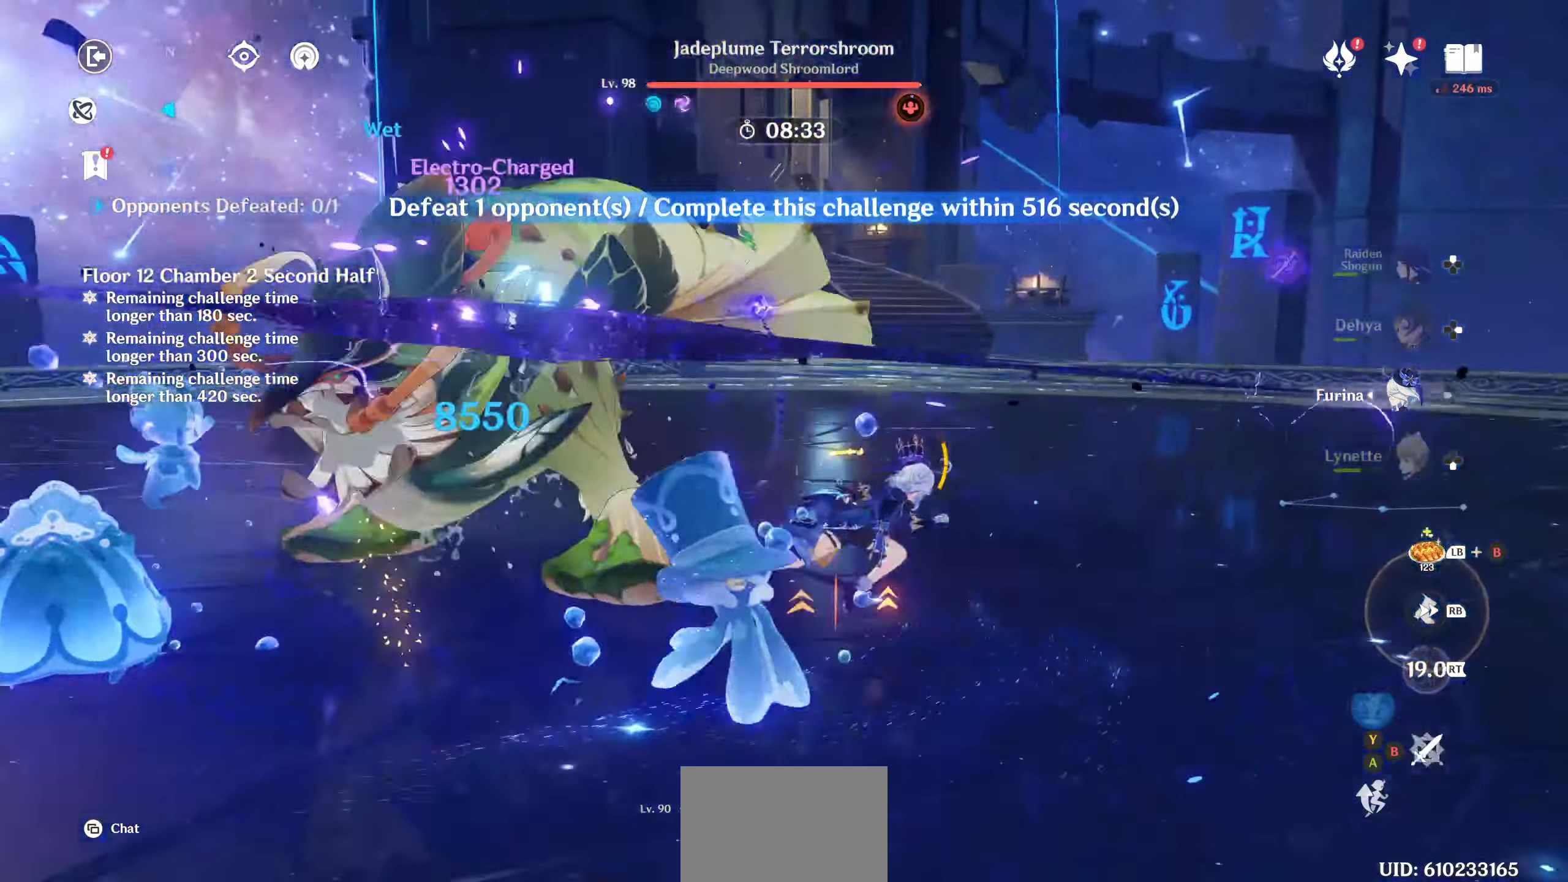
{"dt_ms": 500, "buttons": [], "left_stick": "up", "right_stick": "center", "events": [[34, "left_stick", "up"], [484, "right_stick", "center"]]}
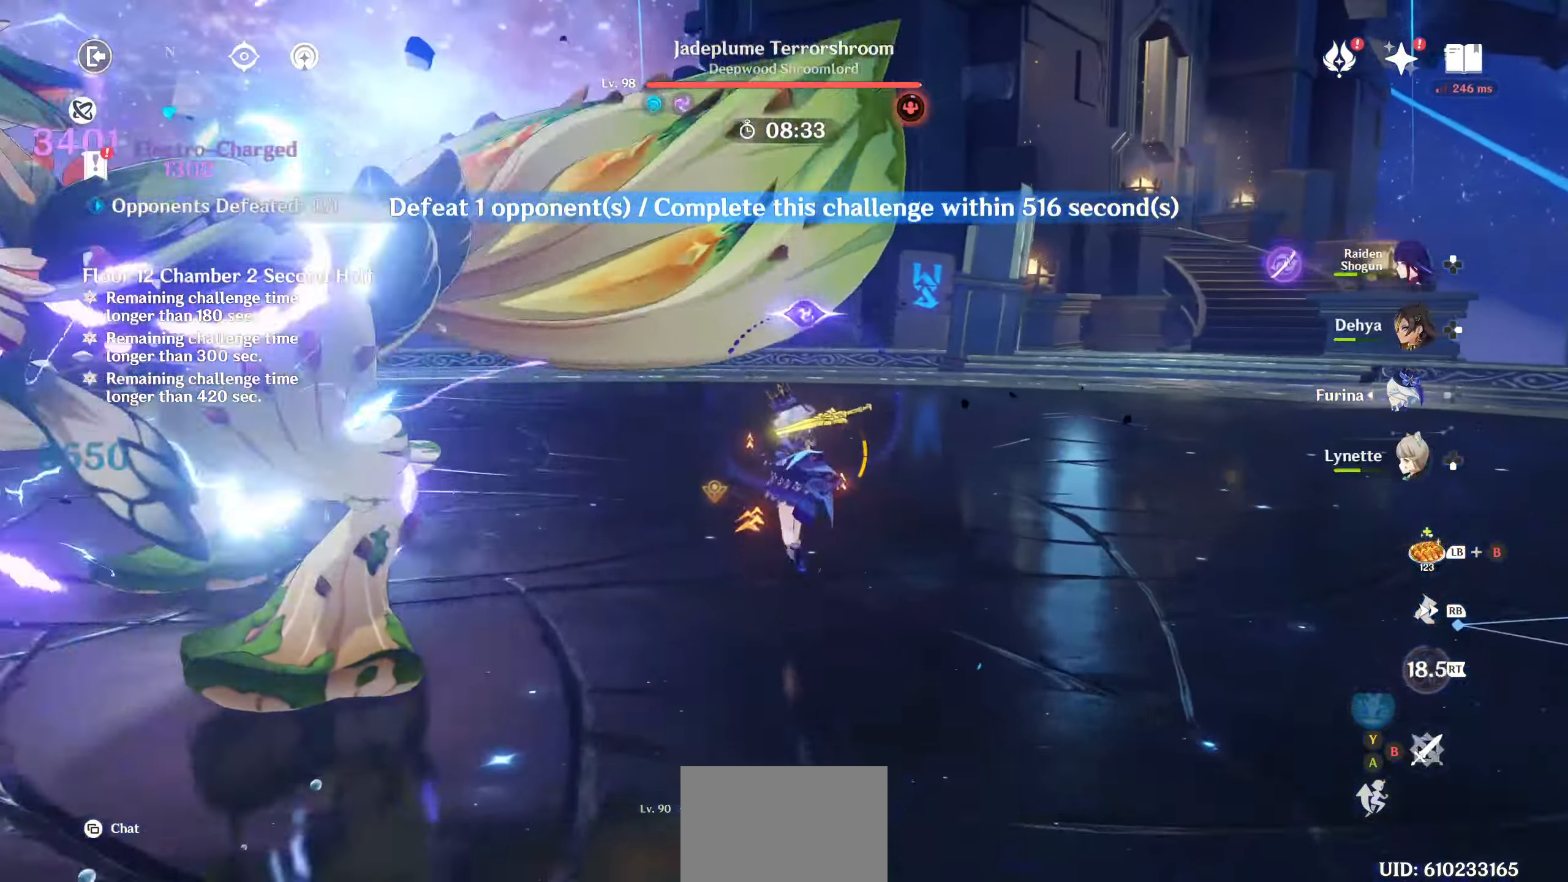
{"dt_ms": 1000, "buttons": ["DPAD_RIGHT"], "left_stick": "center", "right_stick": "right"}
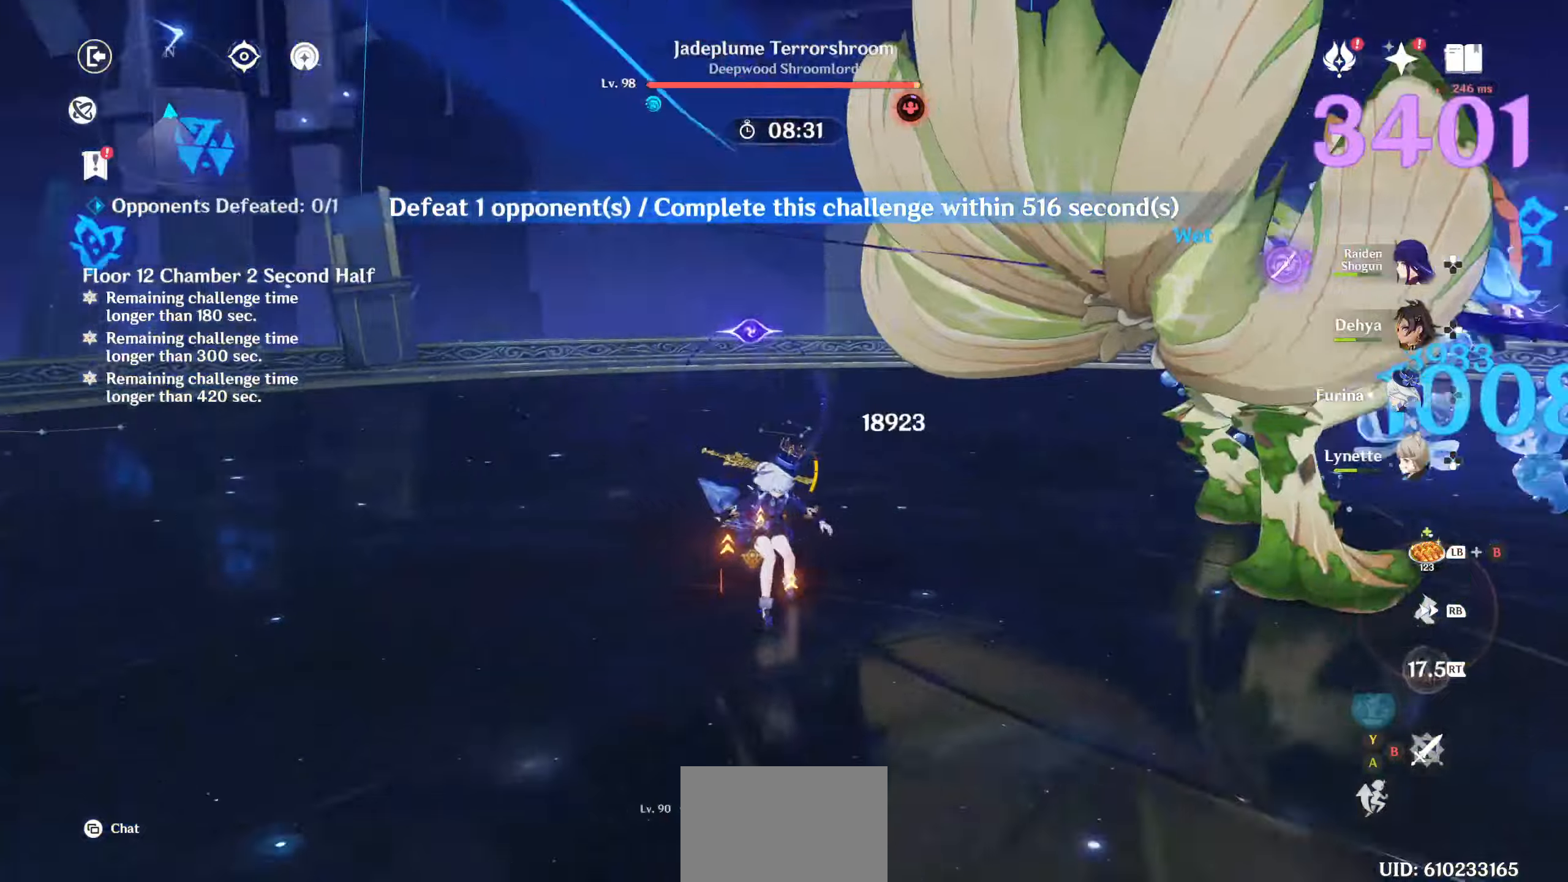
{"dt_ms": 500, "buttons": [], "left_stick": "up", "right_stick": "center", "events": [[17, "DPAD_RIGHT", "up"], [167, "left_stick", "up"], [284, "right_stick", "center"], [317, "R2", "down"], [334, "right_stick", "up"], [434, "R2", "up"], [434, "right_stick", "center"]]}
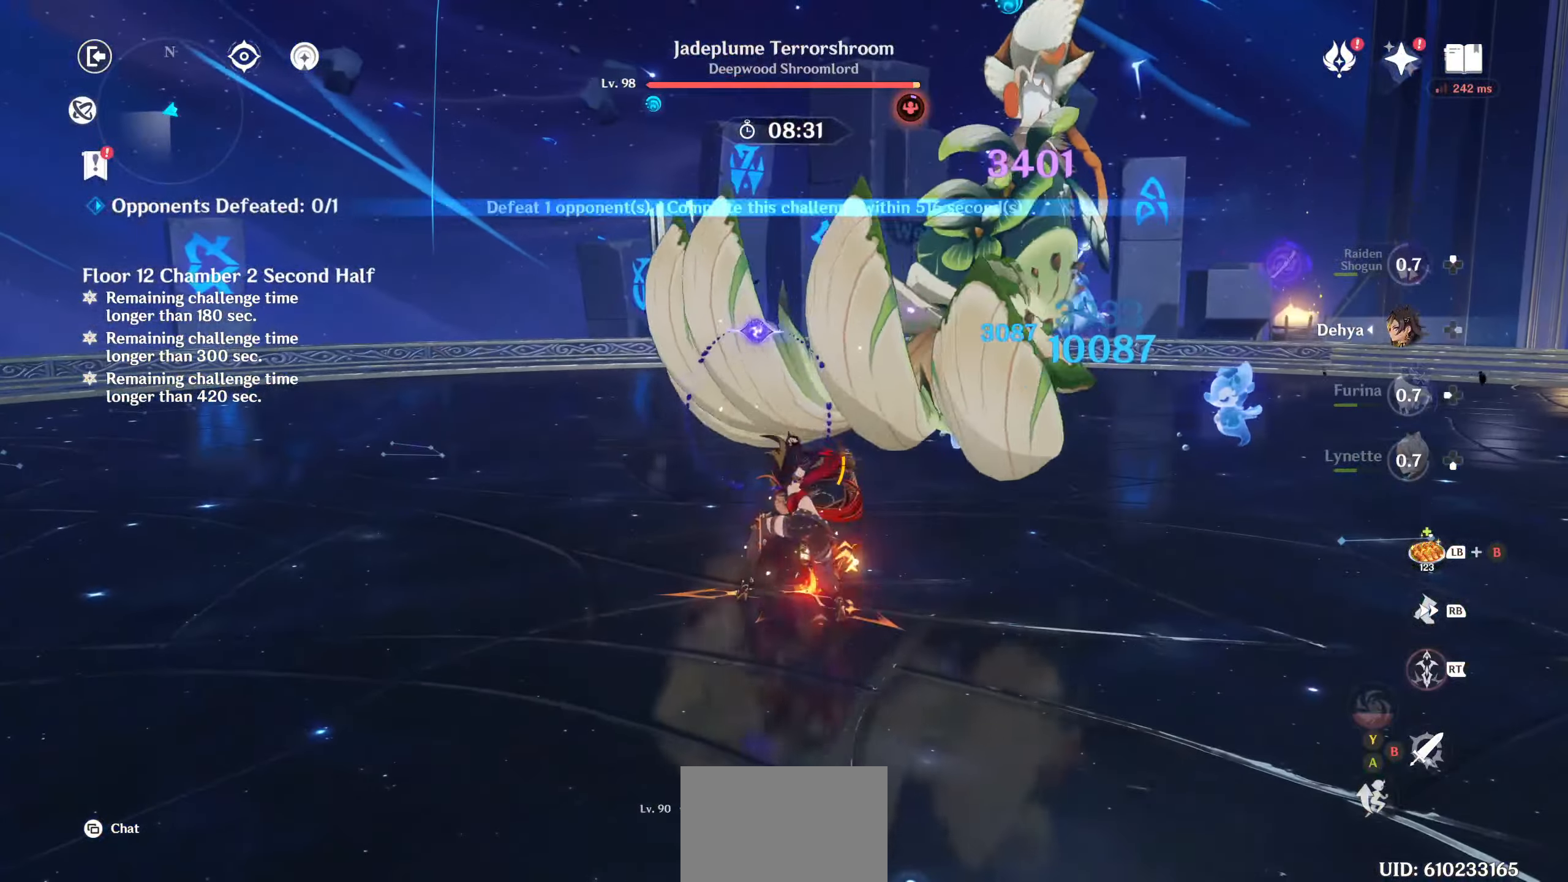
{"dt_ms": 500, "buttons": [], "left_stick": "up", "right_stick": "center"}
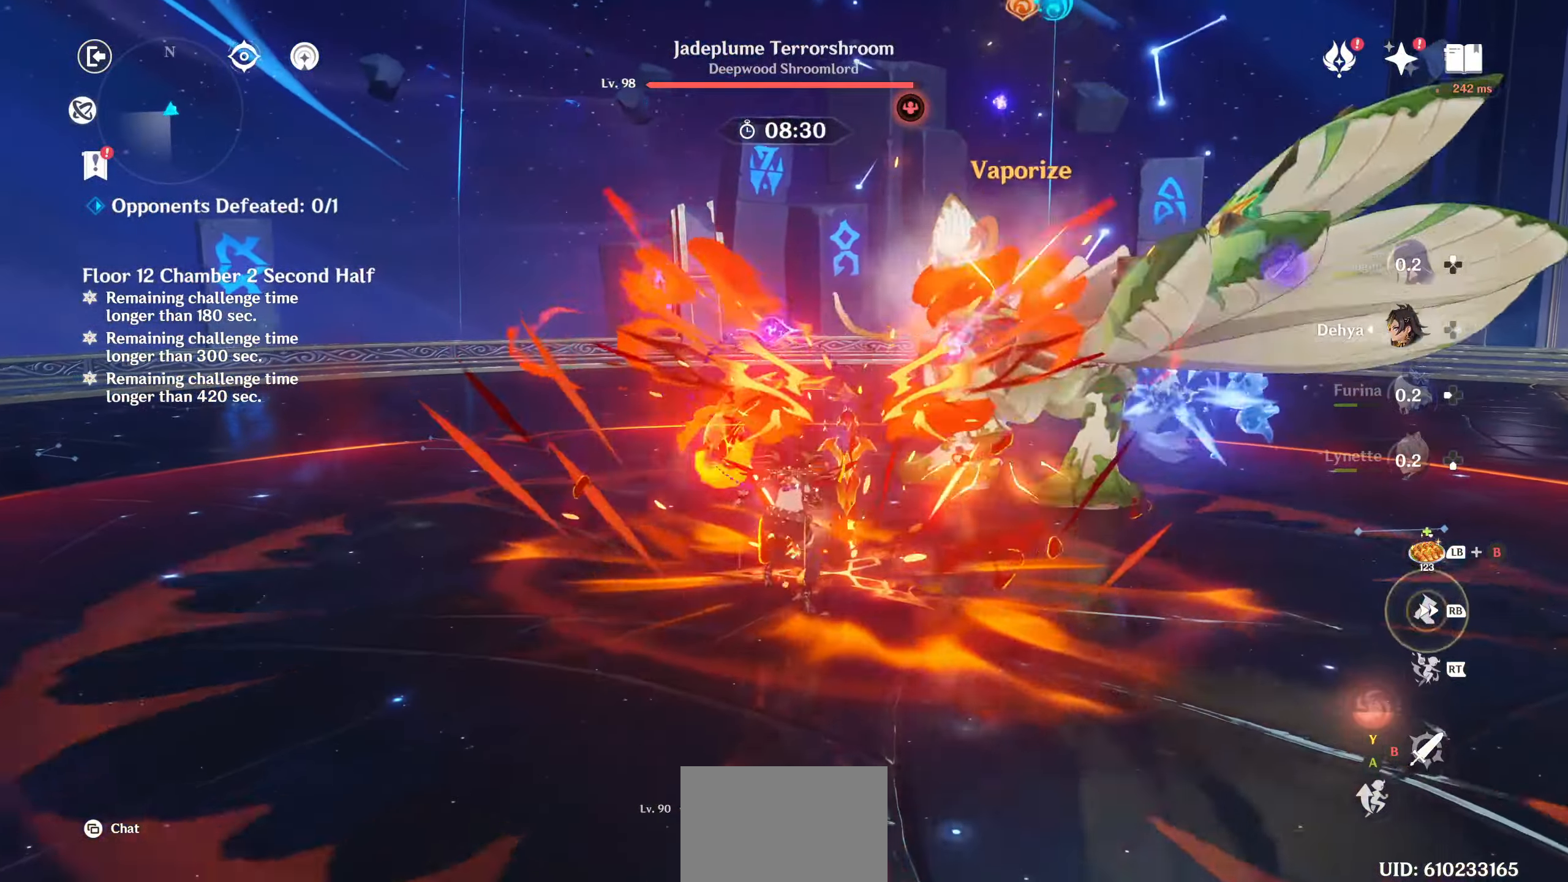
{"dt_ms": 500, "buttons": [], "left_stick": "center", "right_stick": "right", "events": [[67, "R1", "down"], [150, "R1", "up"], [200, "left_stick", "center"], [284, "DPAD_DOWN", "down"], [350, "right_stick", "right"], [367, "DPAD_DOWN", "up"], [434, "DPAD_DOWN", "down"], [500, "DPAD_DOWN", "up"]]}
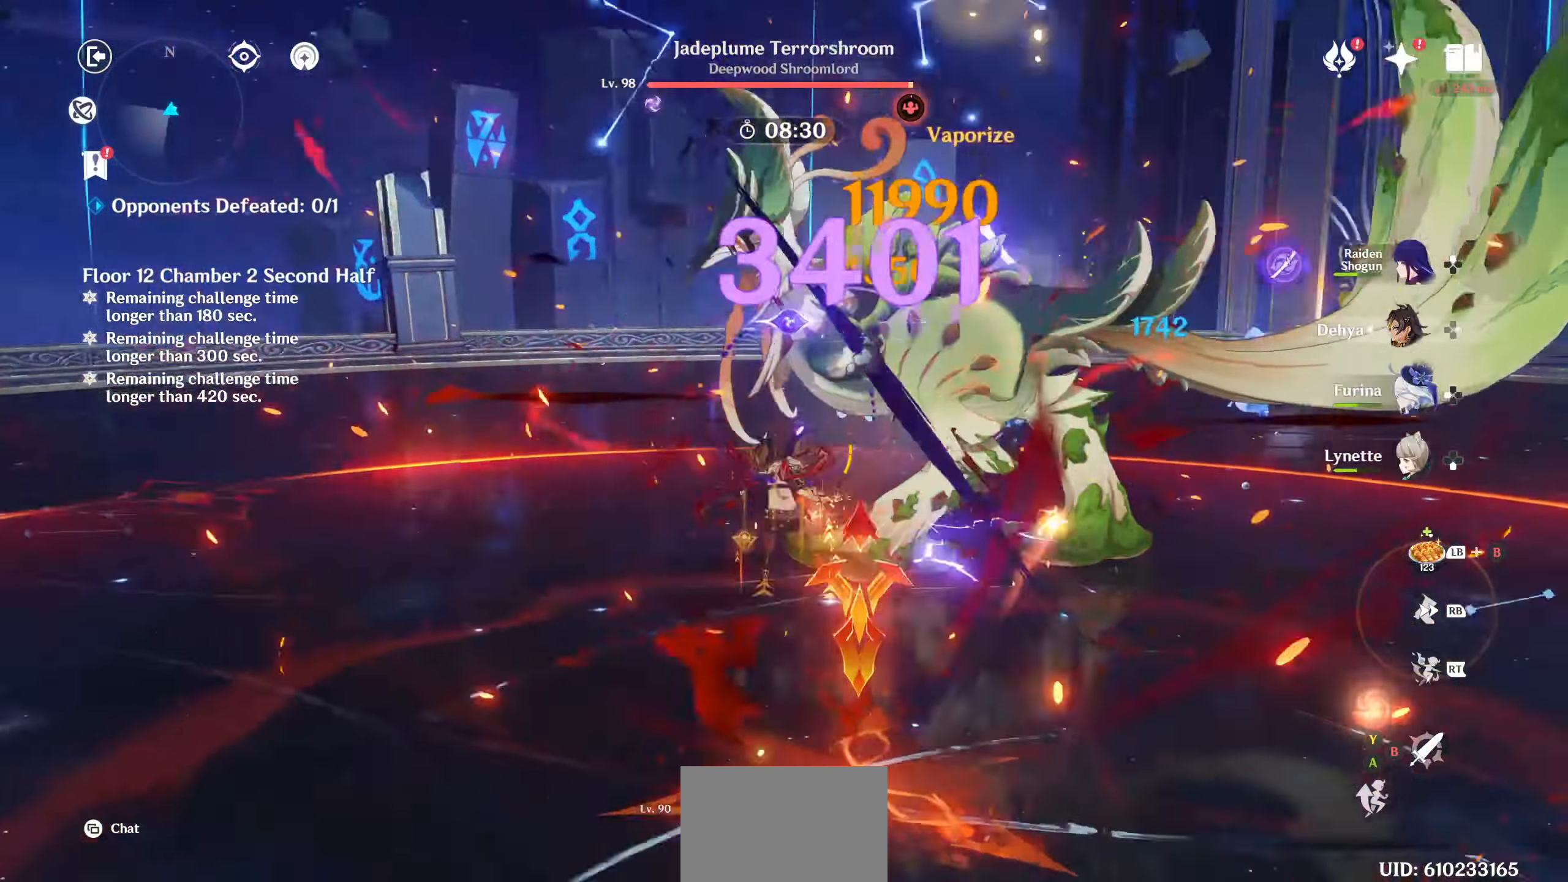
{"dt_ms": 500, "buttons": [], "left_stick": "up-right", "right_stick": "center", "events": [[67, "R2", "down"], [134, "R2", "up"], [167, "right_stick", "center"], [217, "R2", "down"], [217, "left_stick", "right"], [284, "R2", "up"], [284, "right_stick", "right"], [317, "left_stick", "up-right"], [367, "R2", "down"], [367, "right_stick", "center"], [450, "R2", "up"]]}
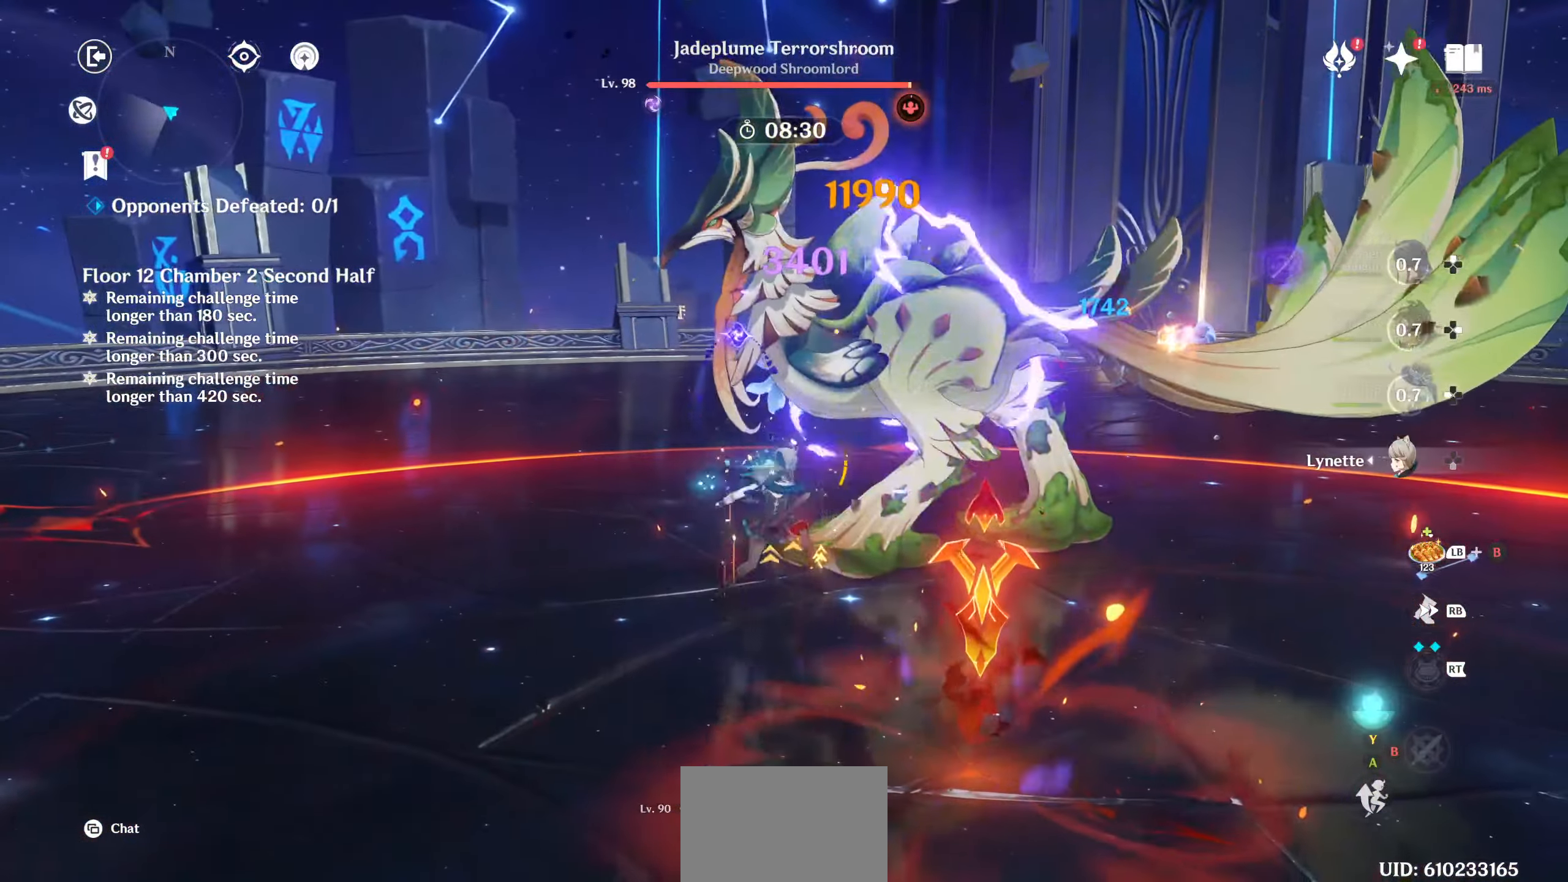
{"dt_ms": 500, "buttons": [], "left_stick": "up-right", "right_stick": "center", "events": [[34, "R2", "down"], [117, "R2", "up"], [384, "R2", "down"], [467, "R2", "up"]]}
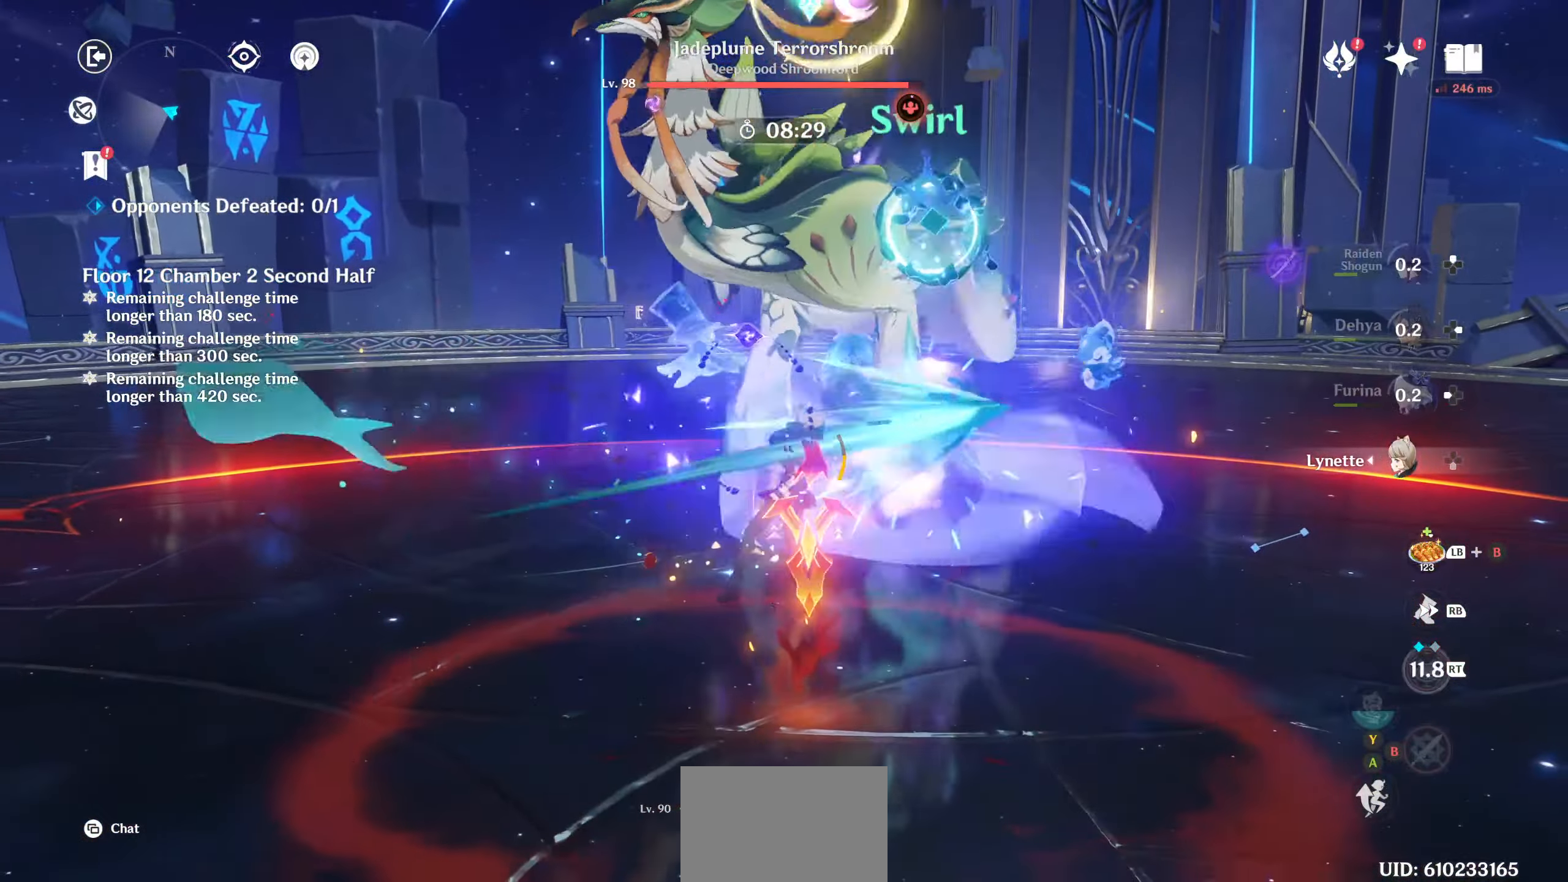
{"dt_ms": 500, "buttons": [], "left_stick": "up", "right_stick": "center", "events": [[34, "left_stick", "up"], [50, "R2", "down"], [67, "right_stick", "up"], [134, "R2", "up"], [134, "right_stick", "center"], [217, "R2", "down"], [234, "right_stick", "up"], [284, "right_stick", "center"], [300, "R2", "up"], [367, "R2", "down"], [400, "right_stick", "up"], [450, "right_stick", "center"], [467, "R2", "up"]]}
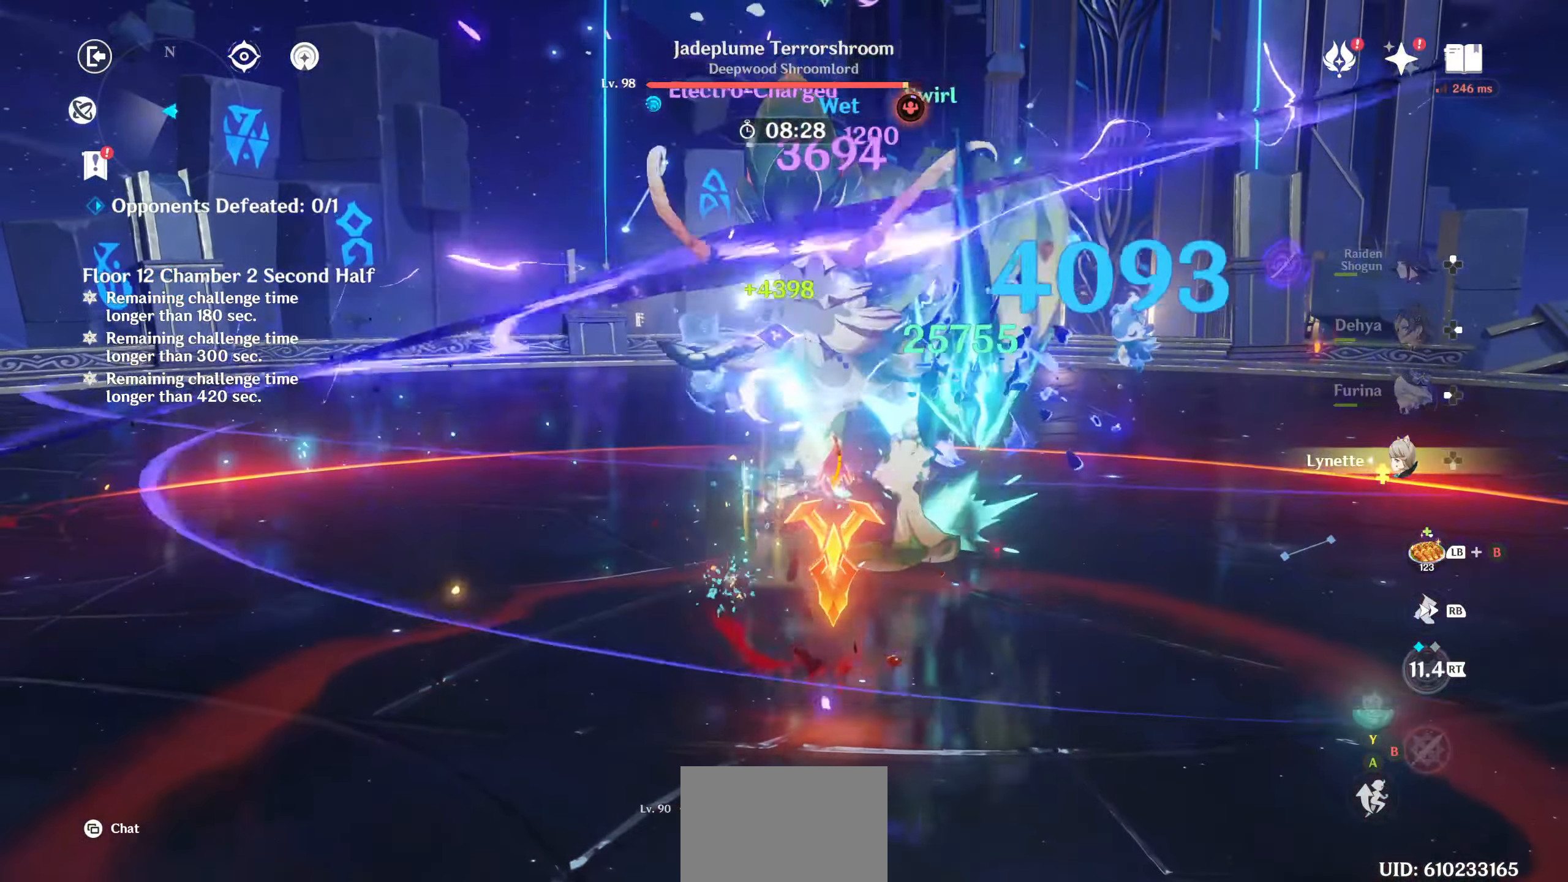
{"dt_ms": 500, "buttons": ["R1", "R2"], "left_stick": "up-right", "right_stick": "center", "events": [[17, "R2", "down"], [50, "left_stick", "up-right"], [50, "right_stick", "up"], [134, "right_stick", "center"], [150, "R2", "up"], [450, "R1", "down"], [450, "R2", "down"]]}
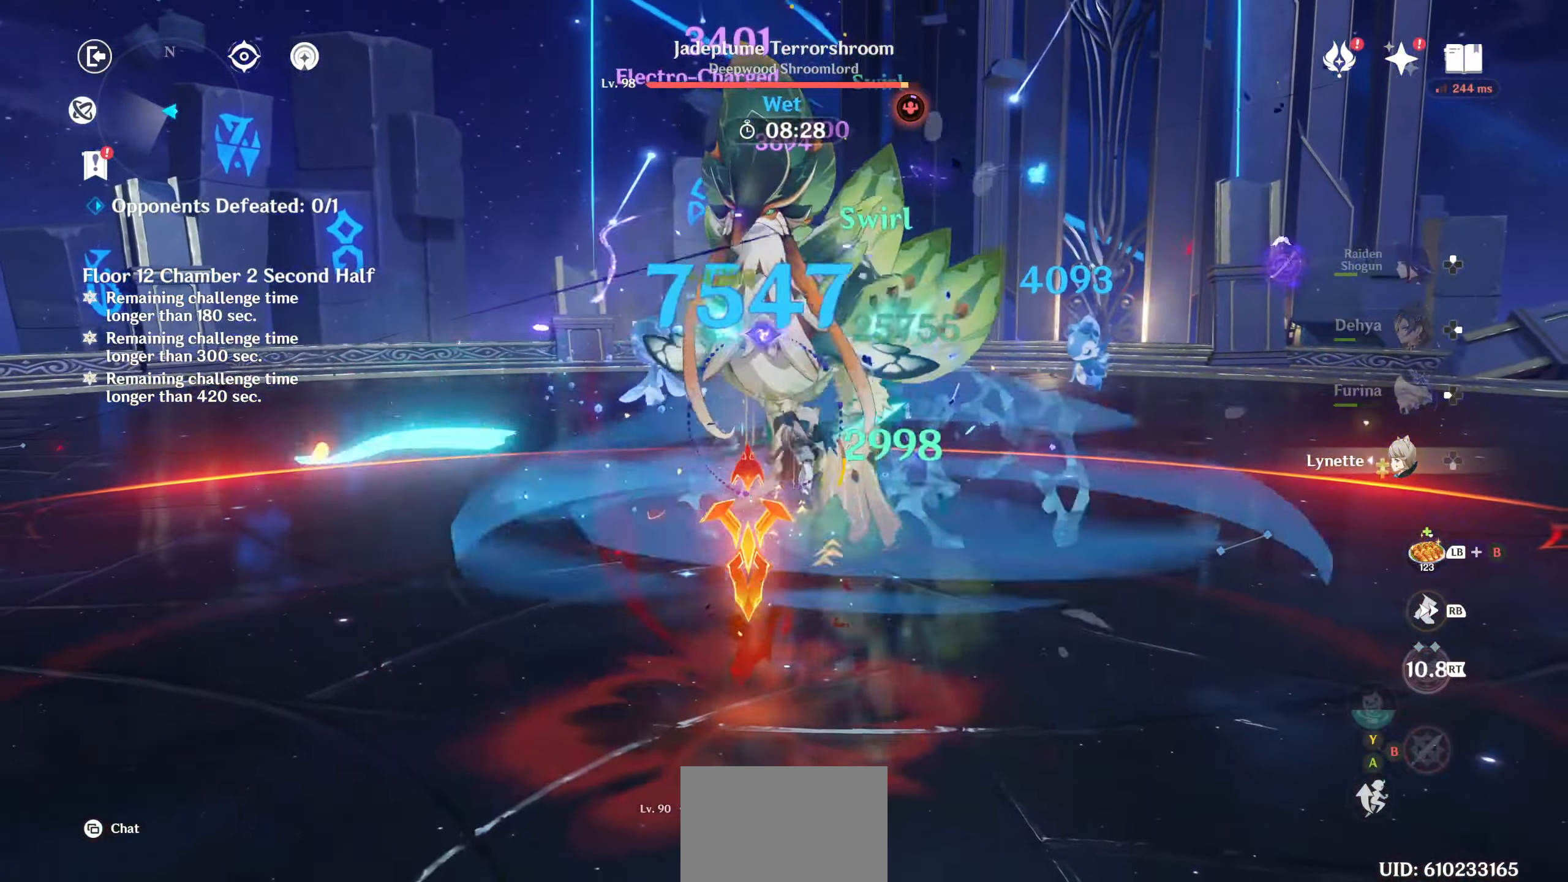
{"dt_ms": 500, "buttons": [], "left_stick": "center", "right_stick": "left", "events": [[34, "R1", "up"], [34, "R2", "up"], [117, "R1", "down"], [117, "R2", "down"], [134, "right_stick", "up-left"], [184, "R1", "up"], [184, "R2", "up"], [217, "right_stick", "left"], [284, "left_stick", "center"], [367, "DPAD_LEFT", "down"], [434, "DPAD_LEFT", "up"]]}
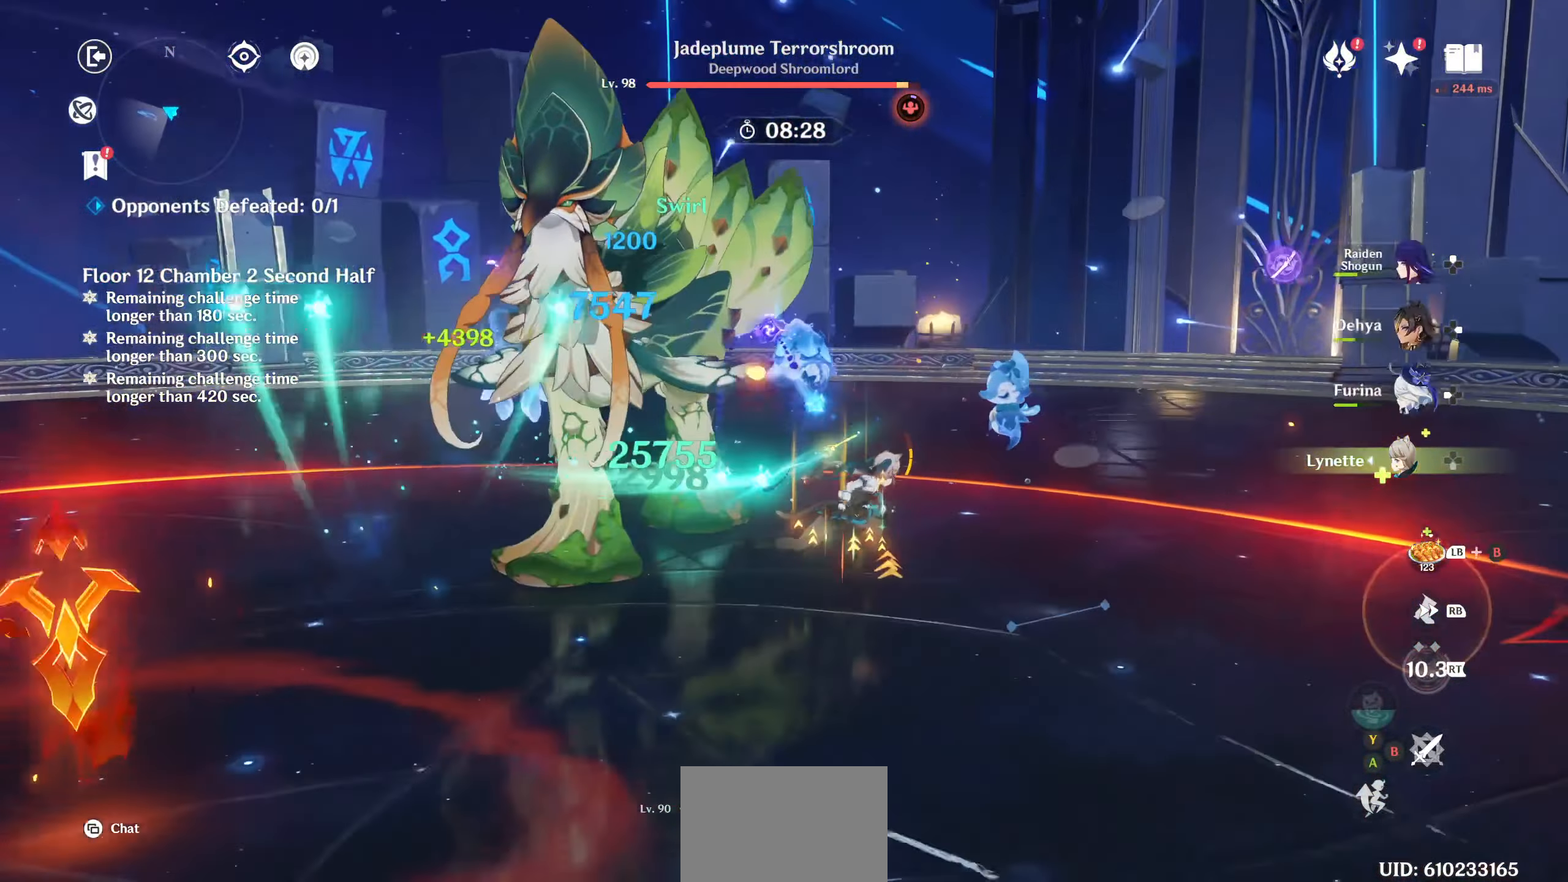
{"dt_ms": 500, "buttons": [], "left_stick": "up-left", "right_stick": "center", "events": [[17, "DPAD_LEFT", "down"], [84, "DPAD_LEFT", "up"], [250, "R2", "down"], [267, "right_stick", "up-left"], [334, "R2", "up"], [334, "left_stick", "up-left"], [417, "R2", "down"], [500, "R2", "up"], [500, "right_stick", "center"]]}
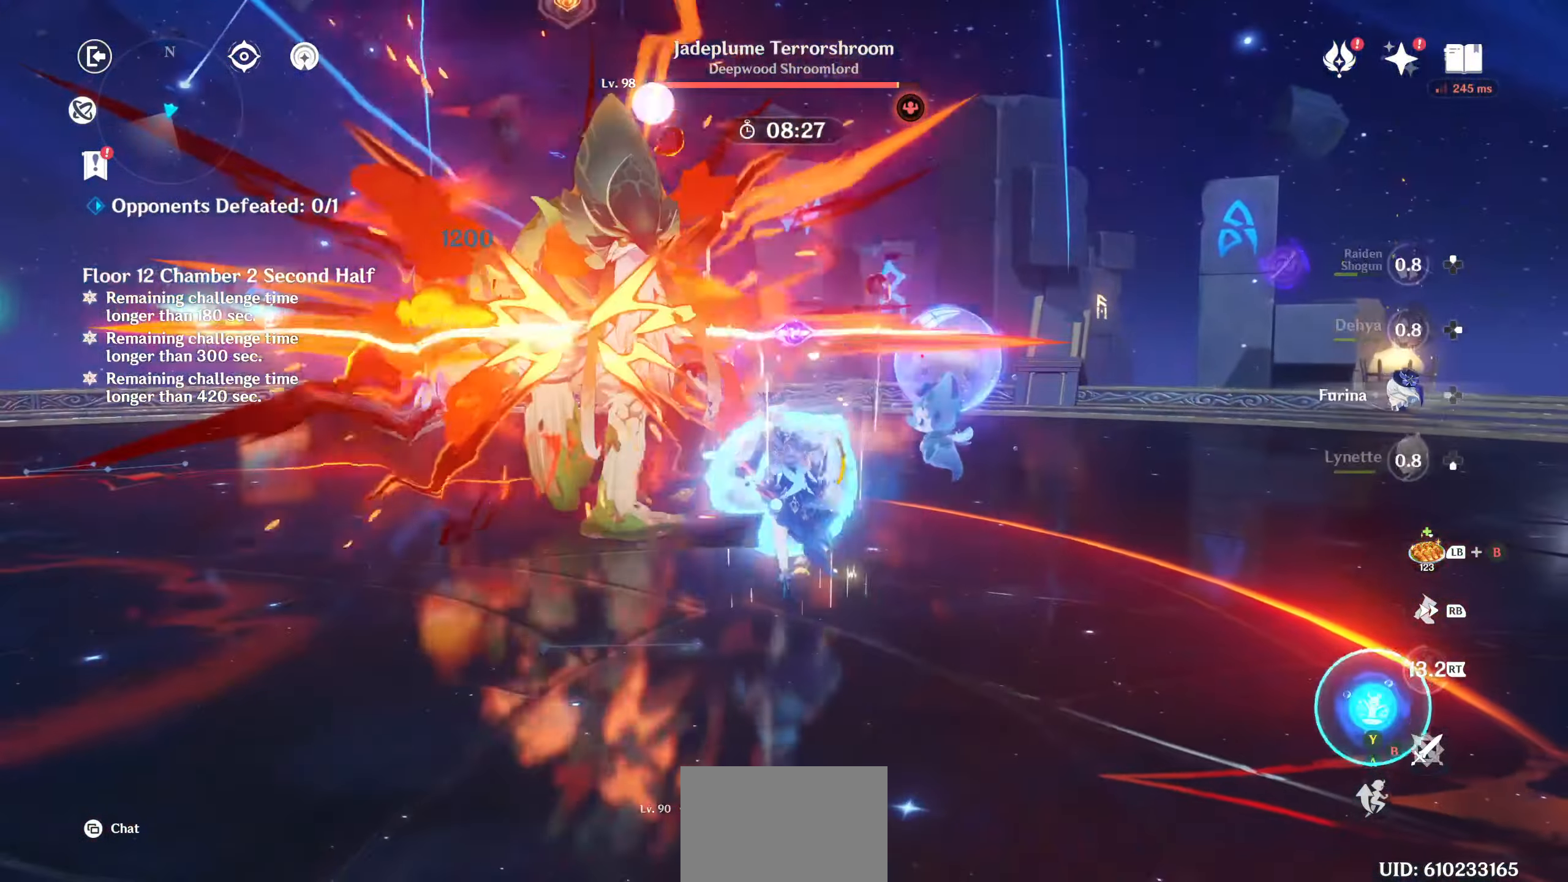
{"dt_ms": 500, "buttons": [], "left_stick": "up-left", "right_stick": "center", "events": [[84, "R2", "down"], [117, "right_stick", "up-left"], [167, "right_stick", "center"], [200, "R2", "up"]]}
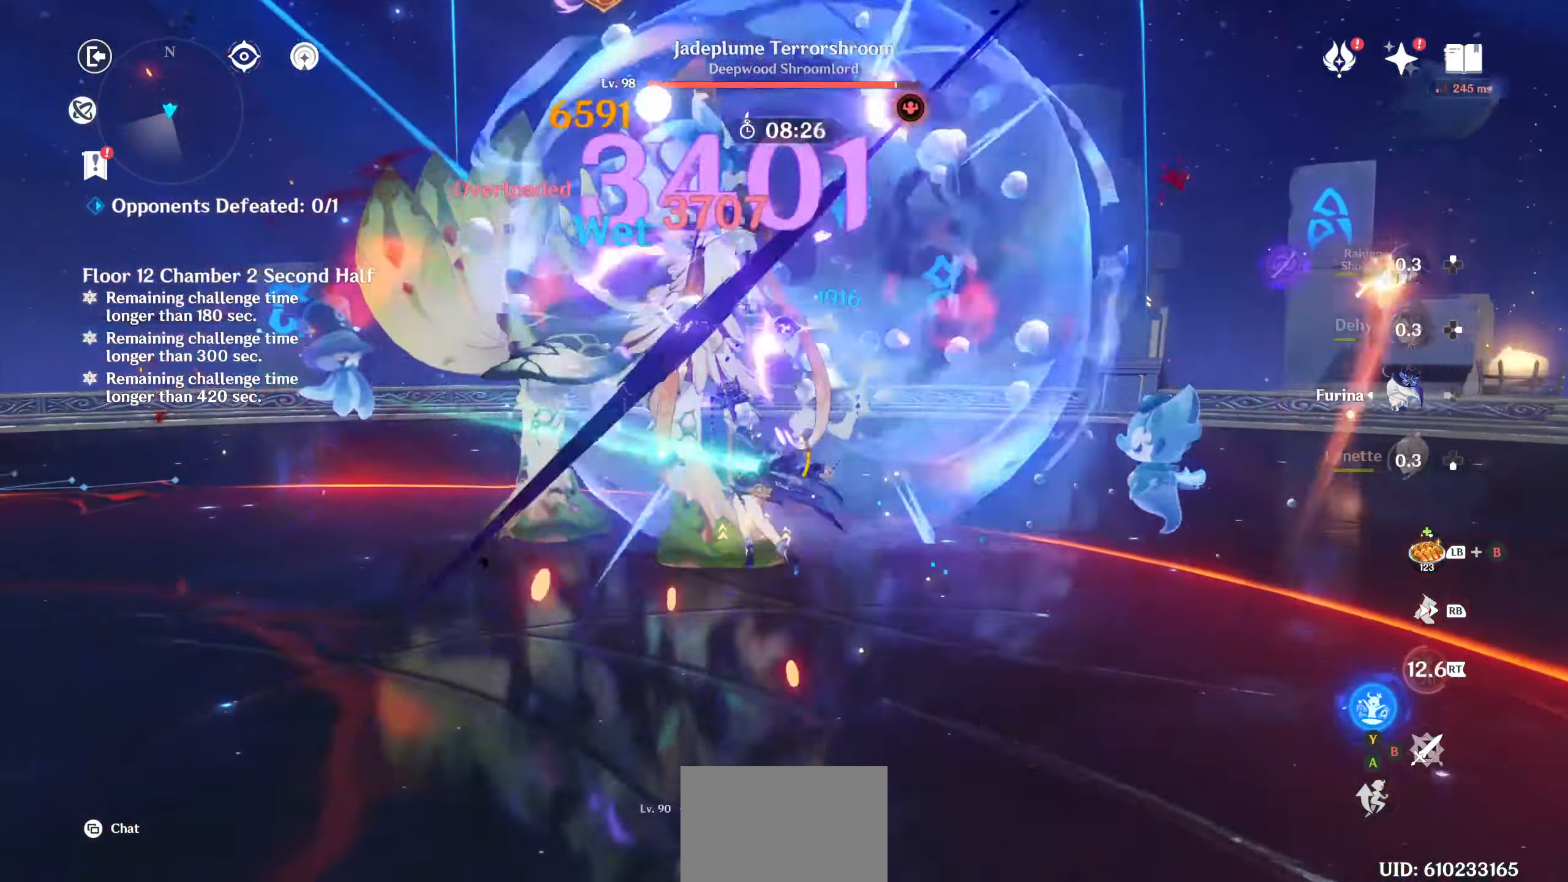
{"dt_ms": 500, "buttons": ["TRIANGLE"], "left_stick": "center", "right_stick": "center", "events": [[167, "TRIANGLE", "down"], [234, "TRIANGLE", "up"], [317, "TRIANGLE", "down"], [334, "SQUARE", "down"], [350, "SQUARE", "up"], [367, "TRIANGLE", "up"], [434, "TRIANGLE", "down"], [500, "left_stick", "center"]]}
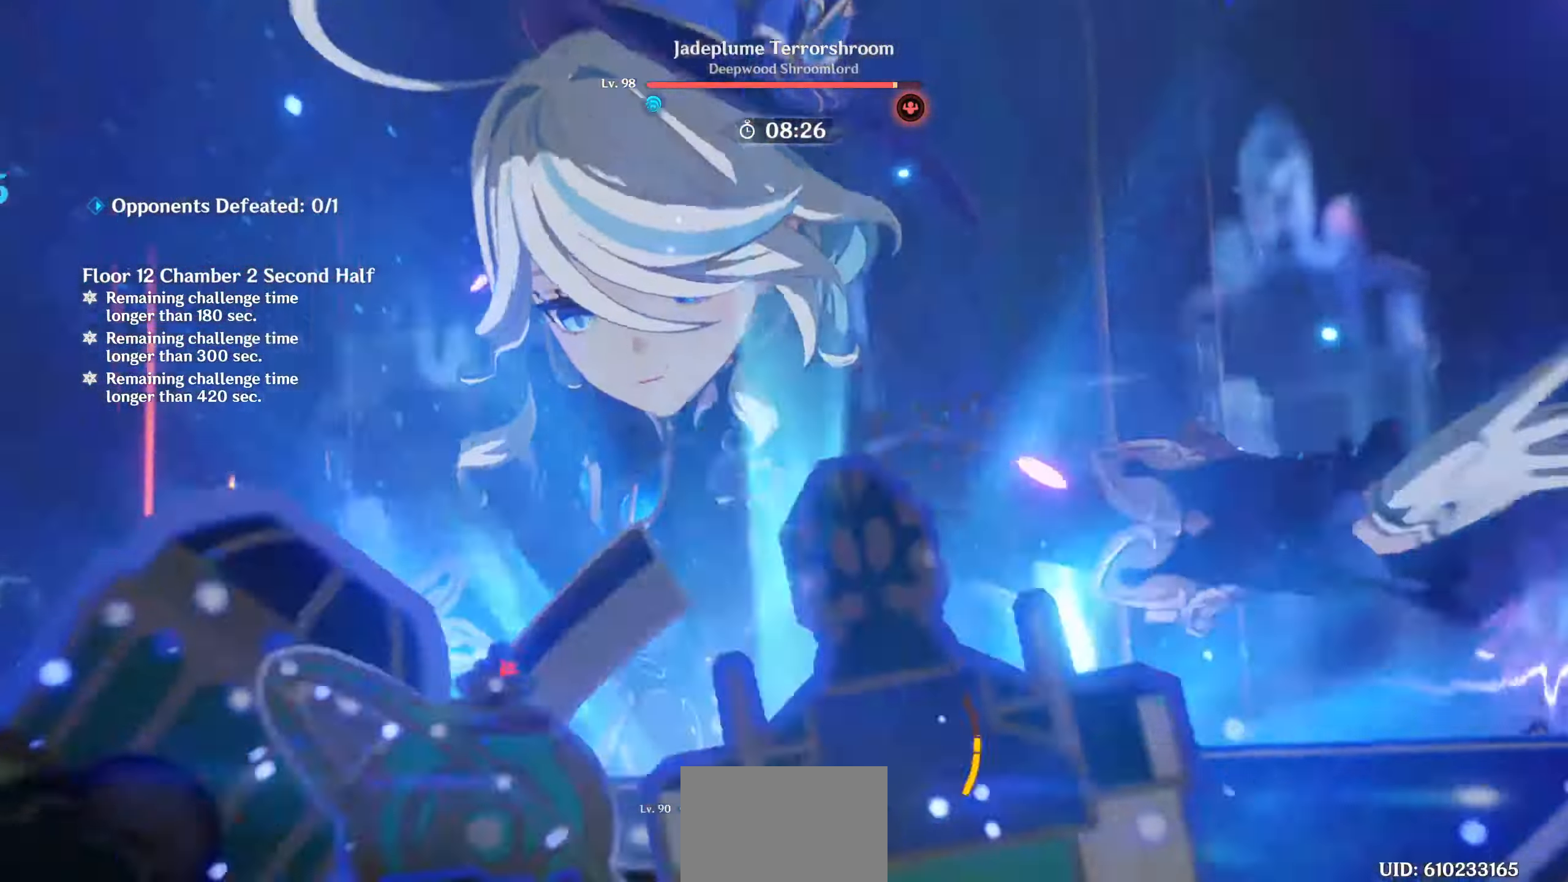
{"dt_ms": 500, "buttons": ["R2"], "left_stick": "center", "right_stick": "center"}
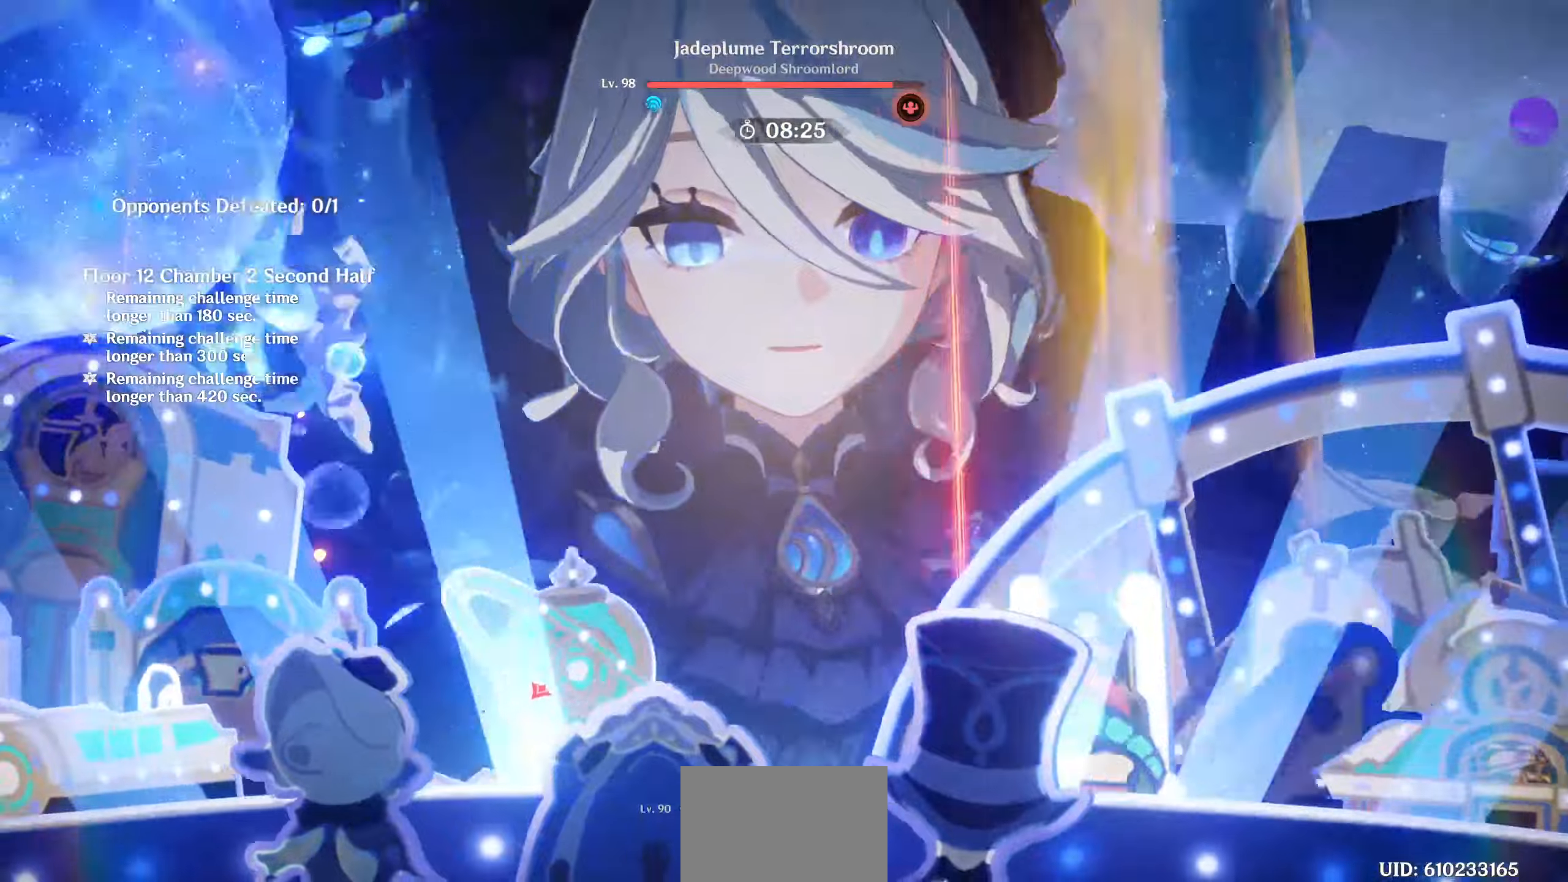
{"dt_ms": 500, "buttons": [], "left_stick": "center", "right_stick": "center", "events": [[67, "R2", "up"]]}